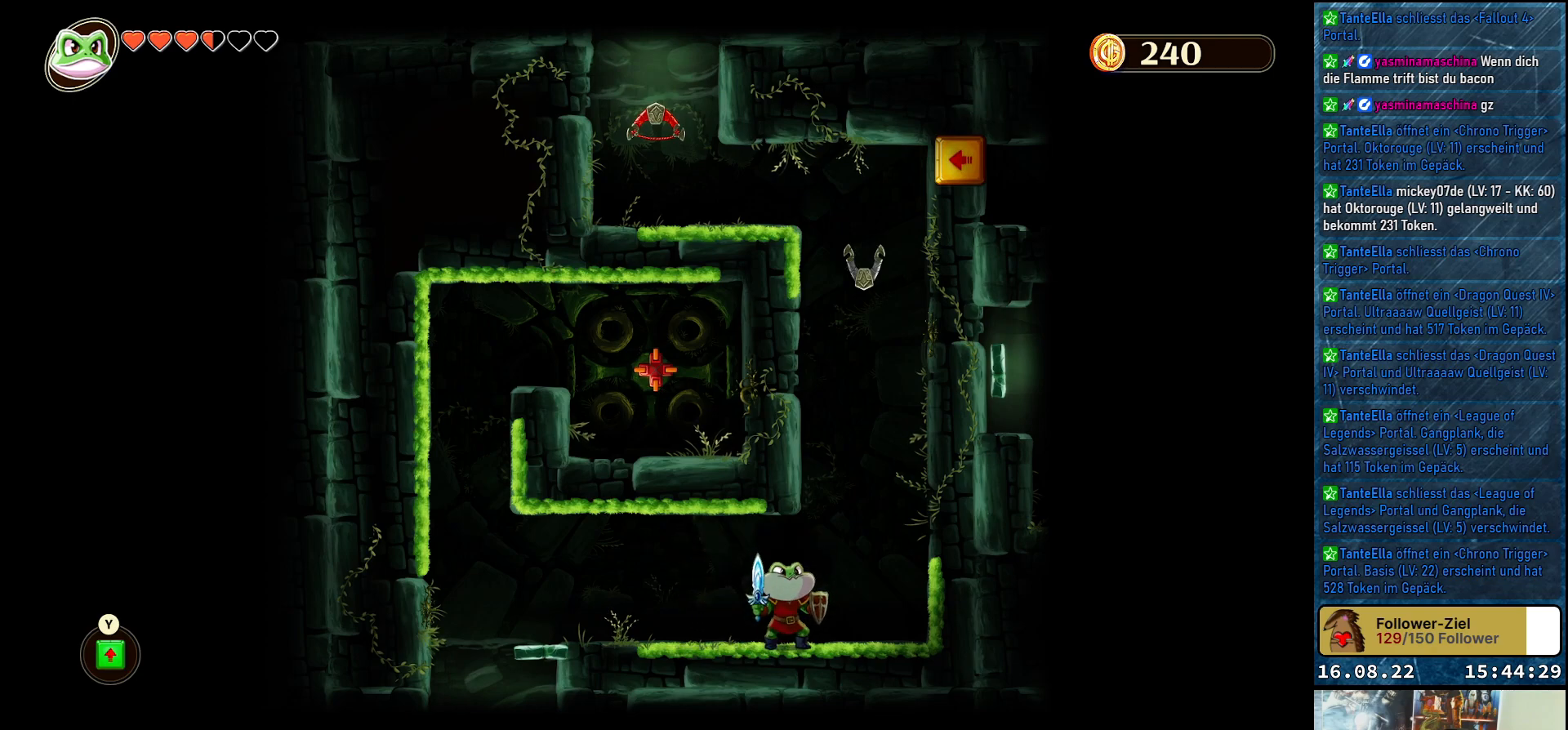
Gameplay with a controller (Xbox layout); each line is a JSON object with the inputs held at the frame after it. "events" lists button and stick changes between this image and that frame as [ms after this image, input, new state], when the widget could be followed in between.
{"buttons": [], "left_stick": "center", "right_stick": "center", "events": [[333, "left_stick", "center"]]}
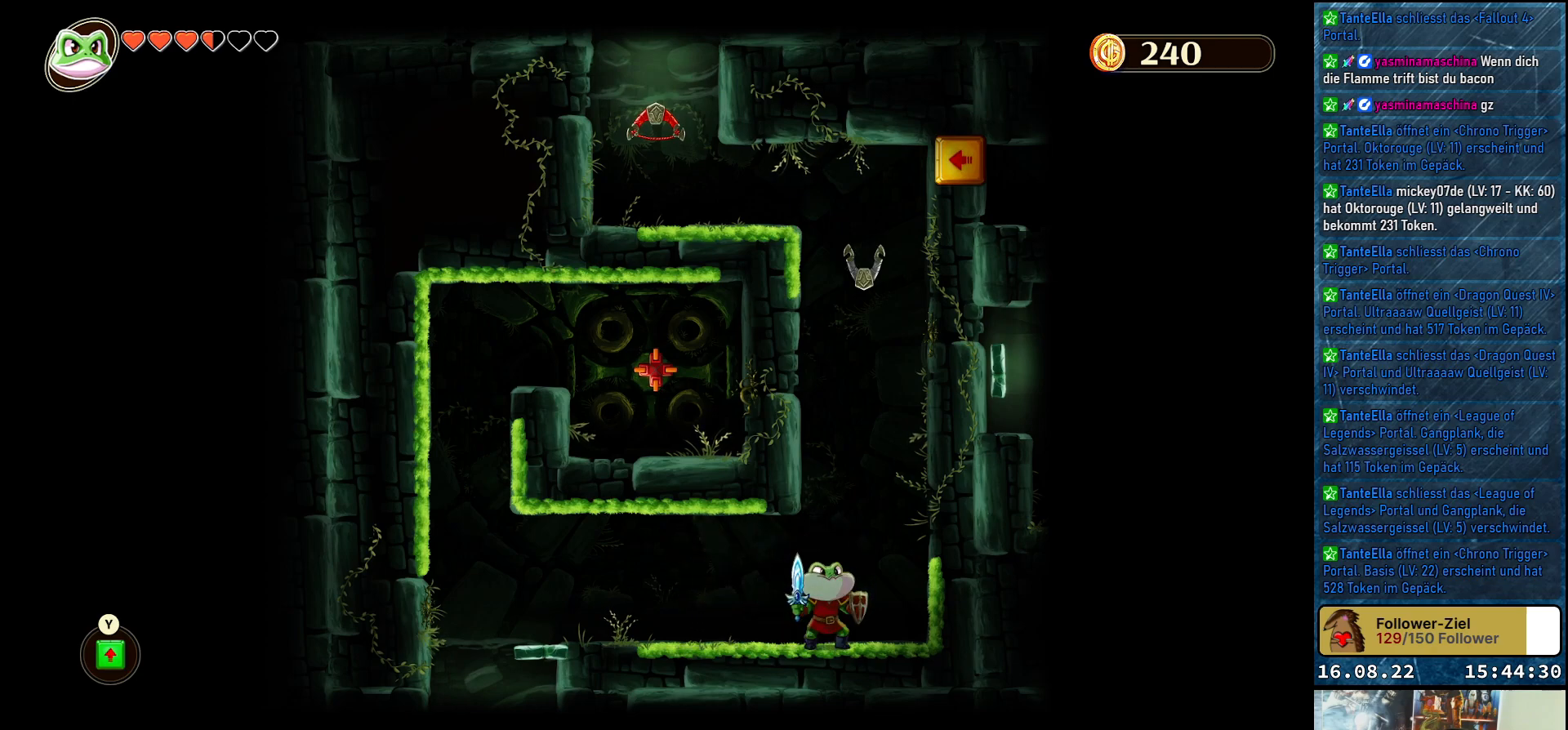
{"buttons": [], "left_stick": "center", "right_stick": "center", "events": [[267, "Y", "down"], [367, "Y", "up"]]}
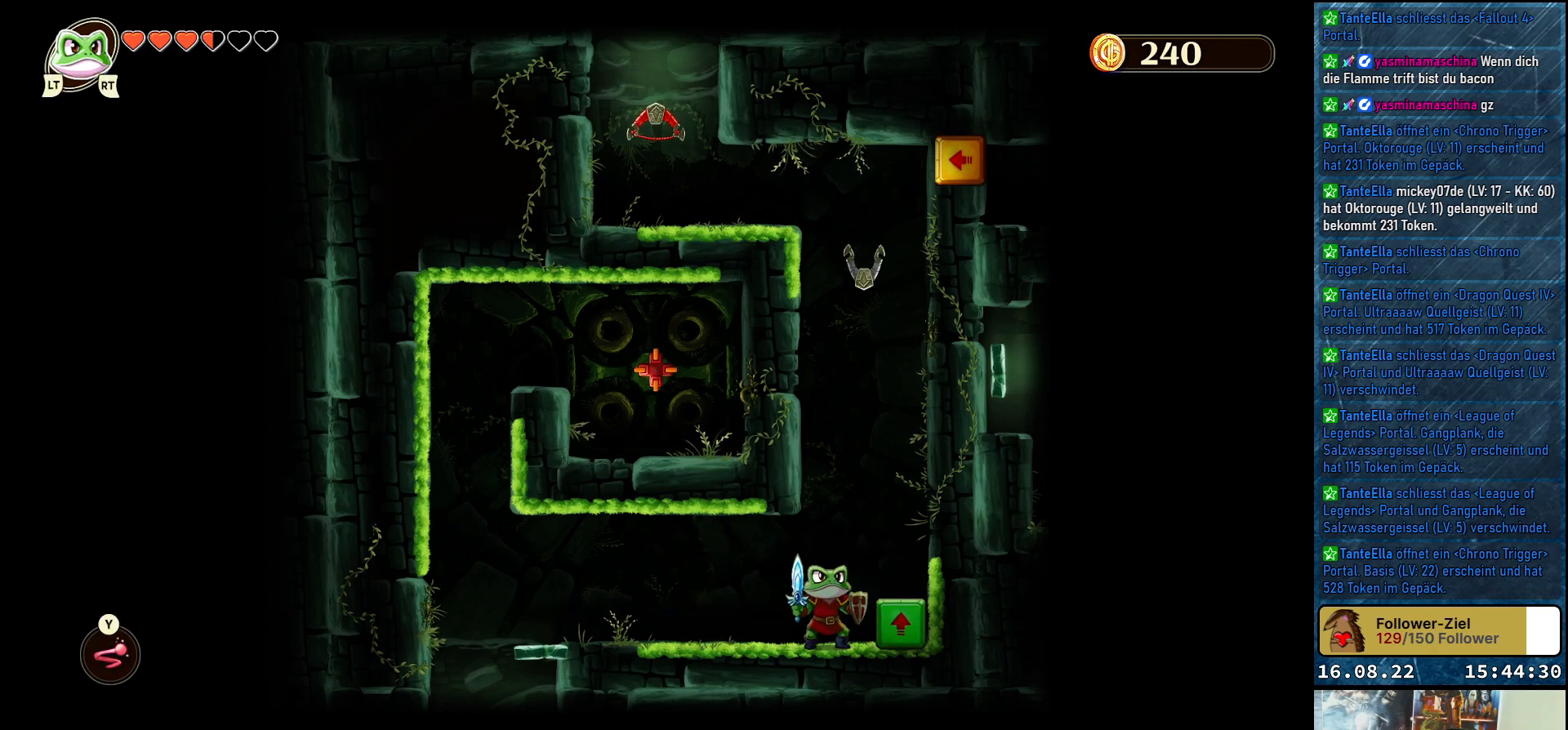
{"buttons": [], "left_stick": "center", "right_stick": "center", "events": [[200, "left_stick", "right"], [250, "A", "down"], [350, "A", "up"], [483, "left_stick", "center"]]}
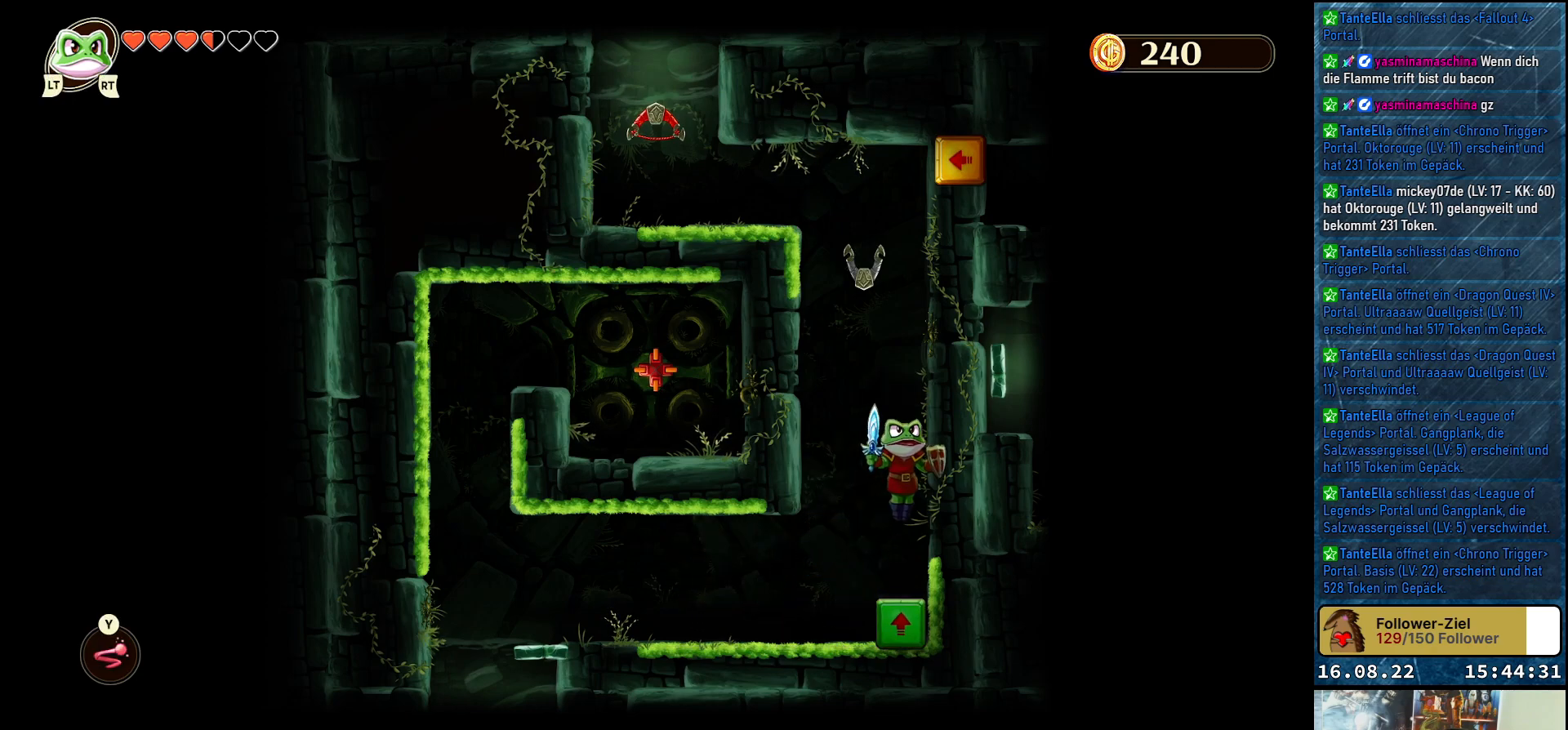
{"buttons": [], "left_stick": "left", "right_stick": "center", "events": [[283, "left_stick", "left"]]}
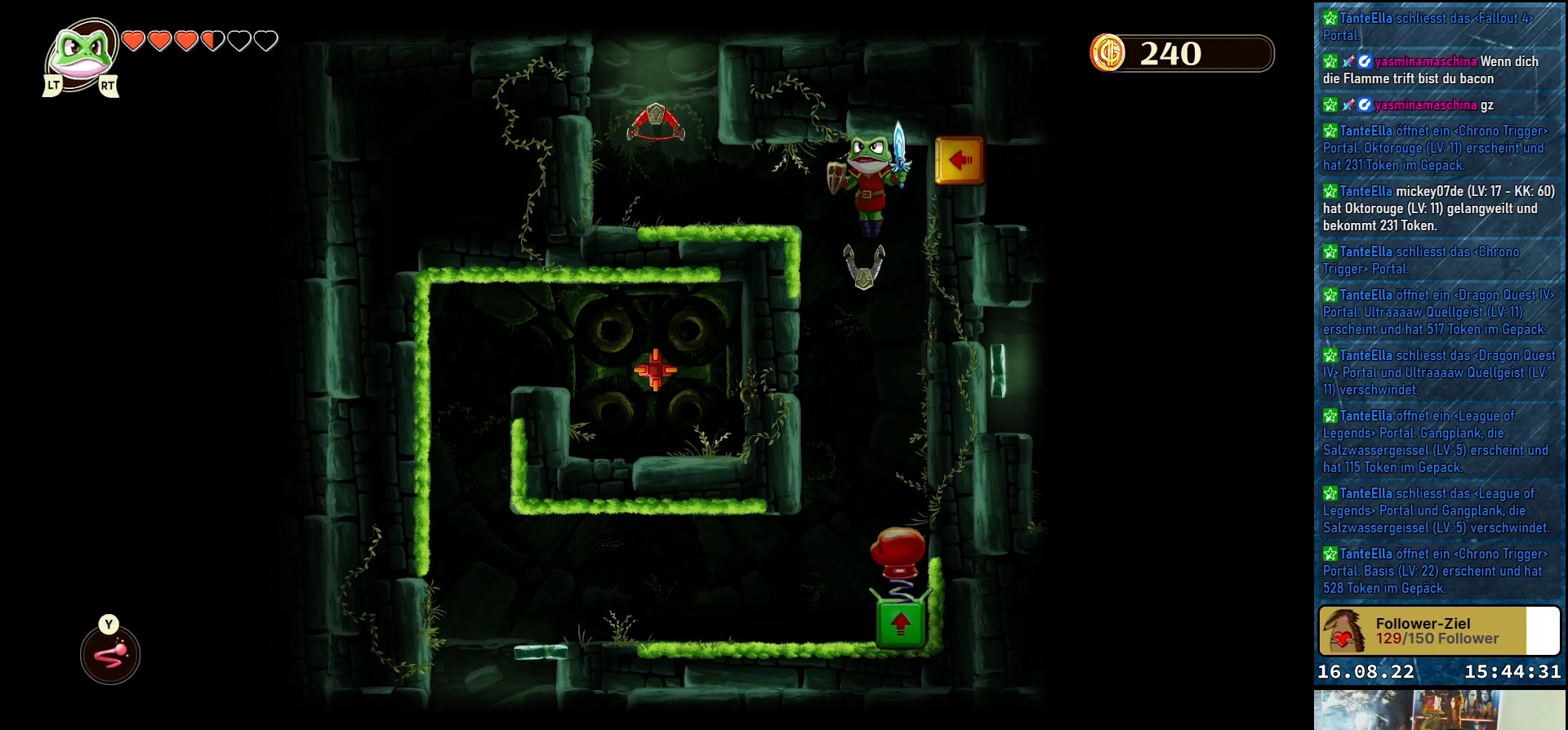
{"buttons": [], "left_stick": "up-left", "right_stick": "center", "events": [[50, "left_stick", "up-left"], [100, "Y", "down"], [233, "Y", "up"]]}
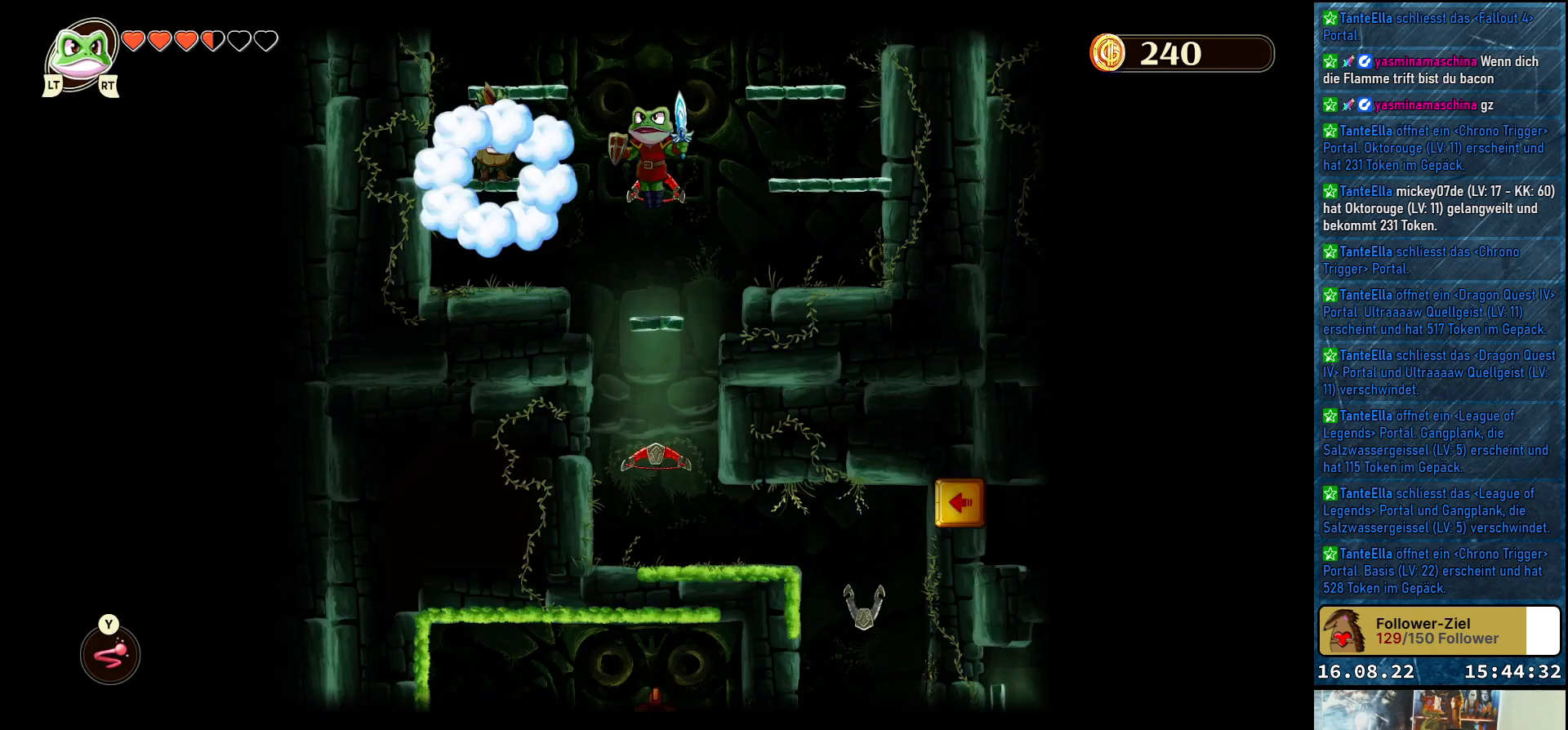
{"buttons": [], "left_stick": "center", "right_stick": "center", "events": [[83, "left_stick", "center"]]}
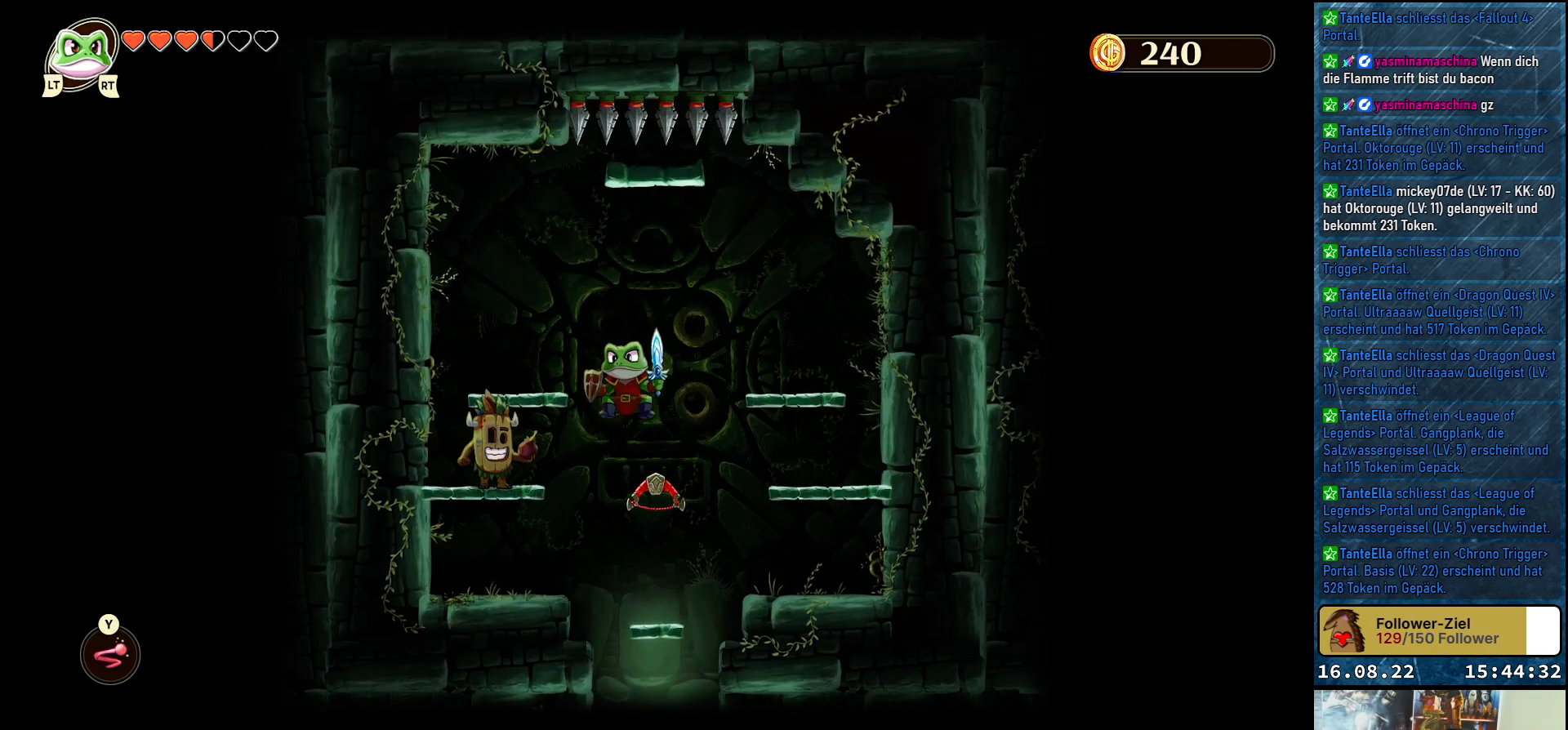
{"buttons": [], "left_stick": "center", "right_stick": "center", "events": []}
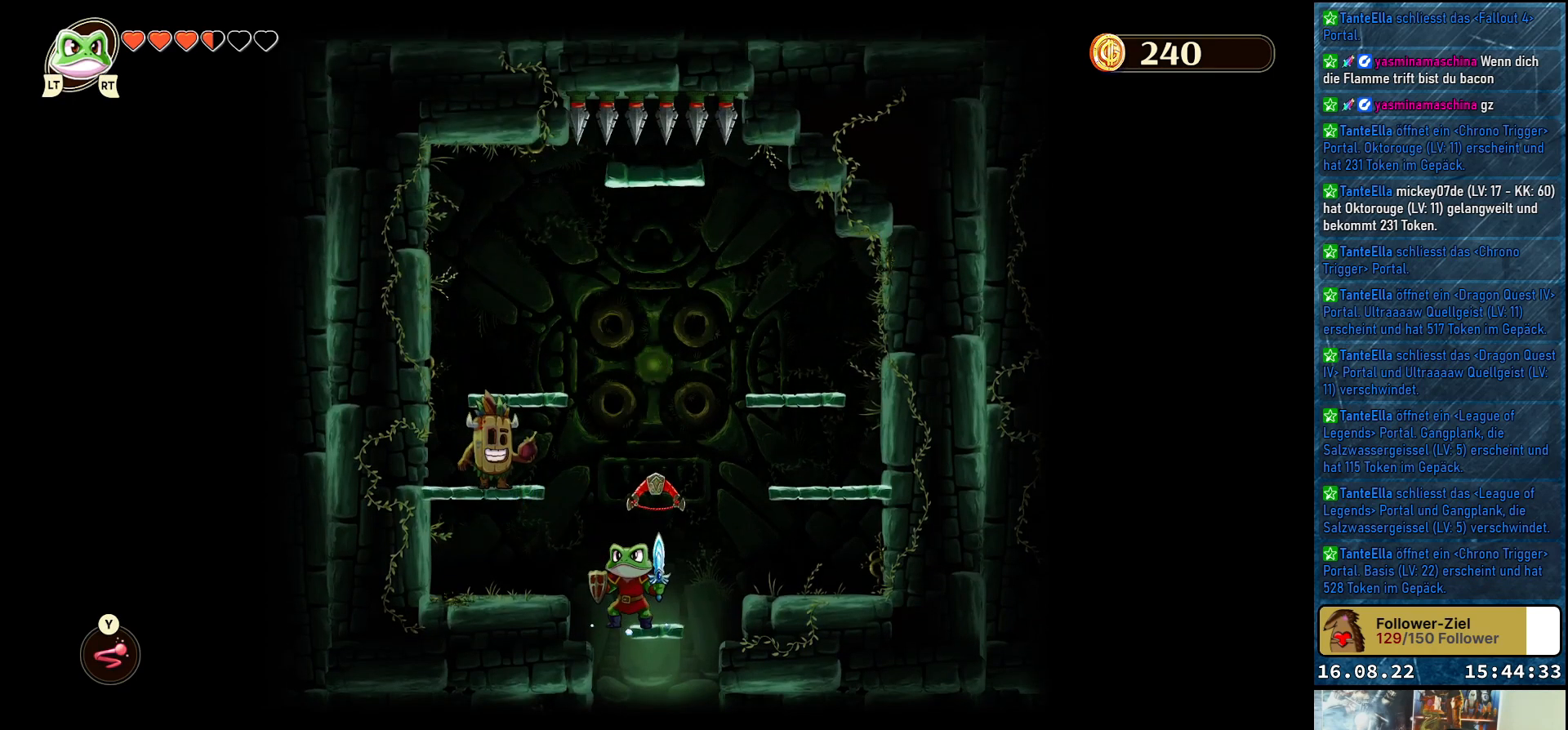
{"buttons": [], "left_stick": "up-left", "right_stick": "center", "events": [[133, "A", "down"], [167, "left_stick", "up-left"], [317, "A", "up"], [317, "X", "down"], [450, "X", "up"]]}
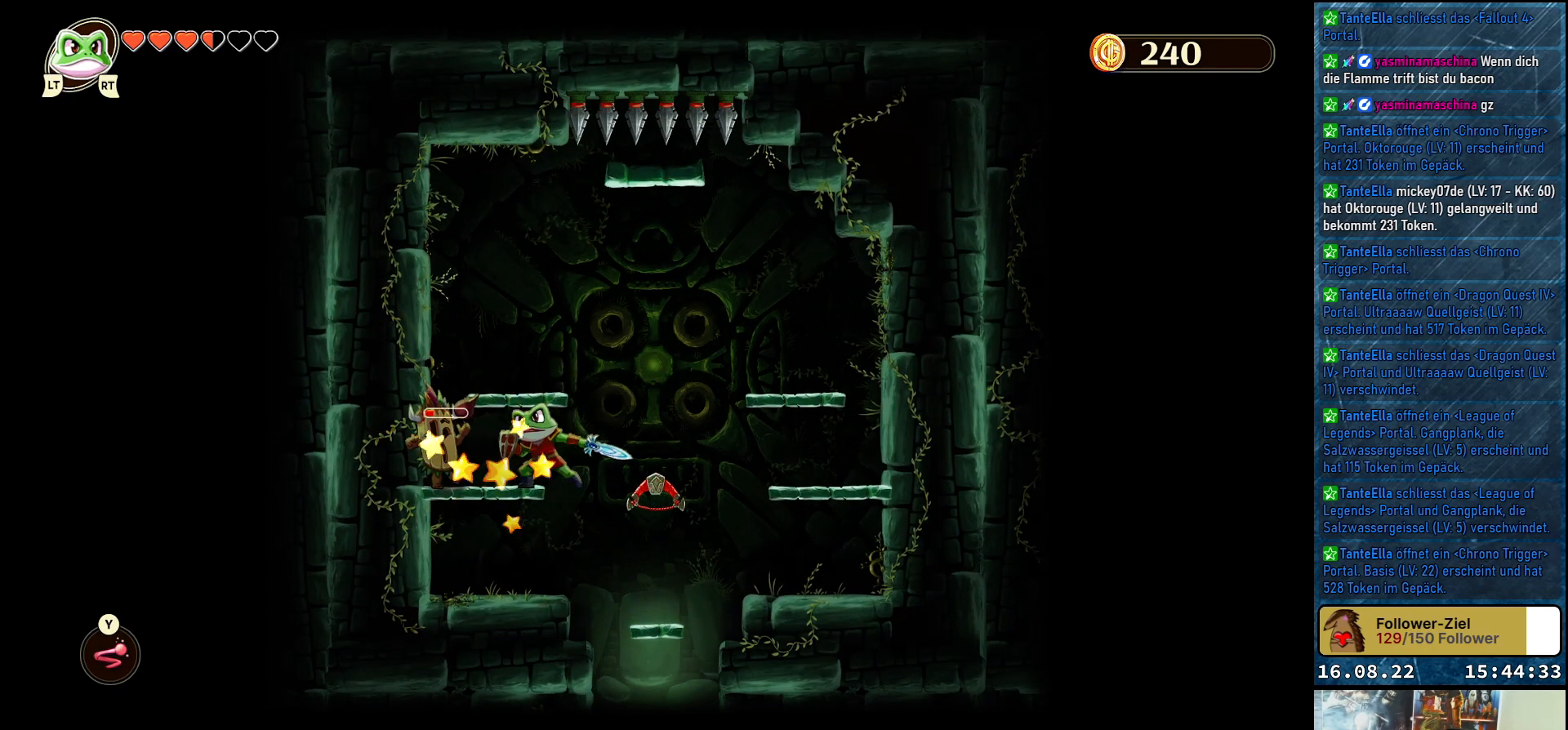
{"buttons": [], "left_stick": "center", "right_stick": "center", "events": [[167, "left_stick", "center"], [233, "X", "down"], [350, "X", "up"]]}
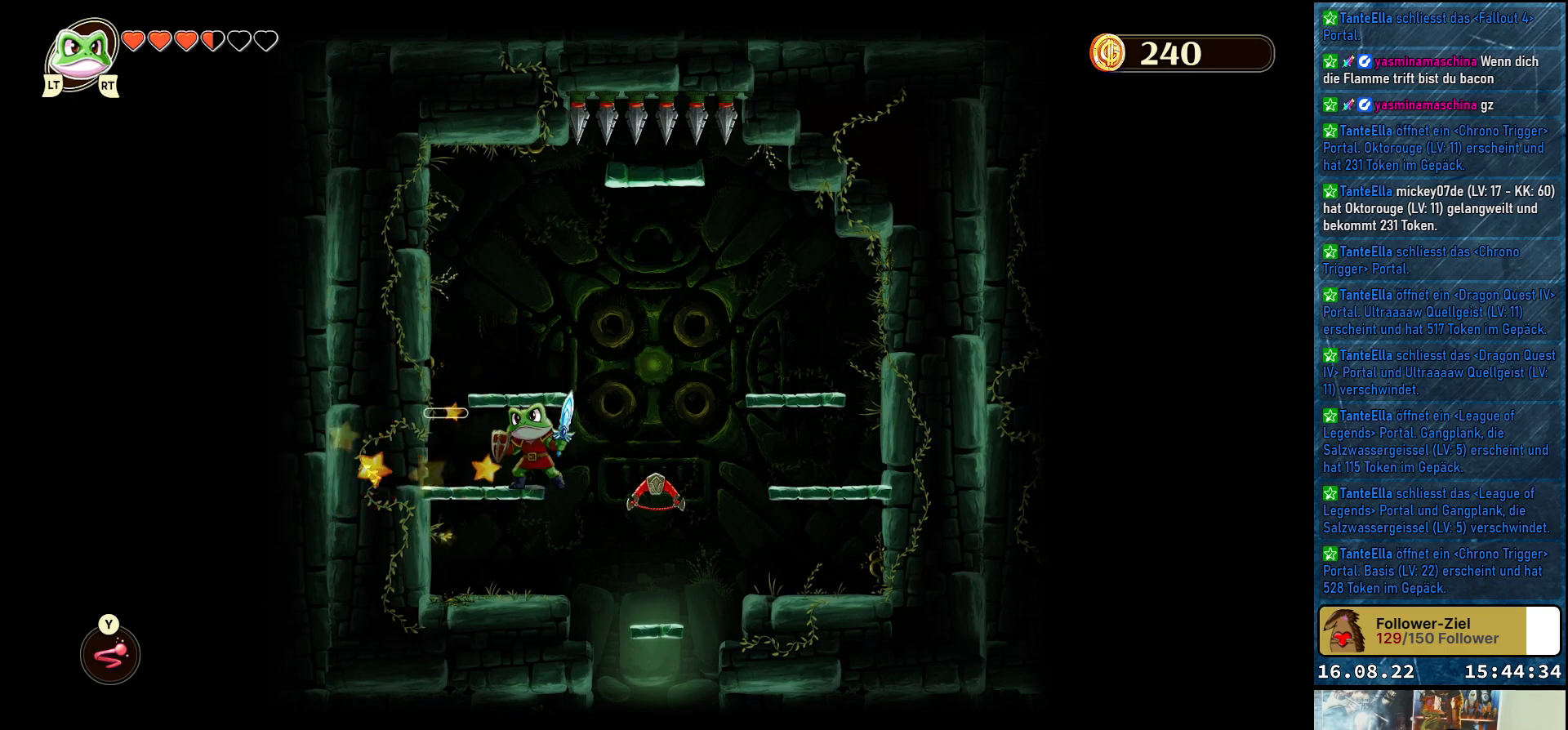
{"buttons": [], "left_stick": "center", "right_stick": "center", "events": []}
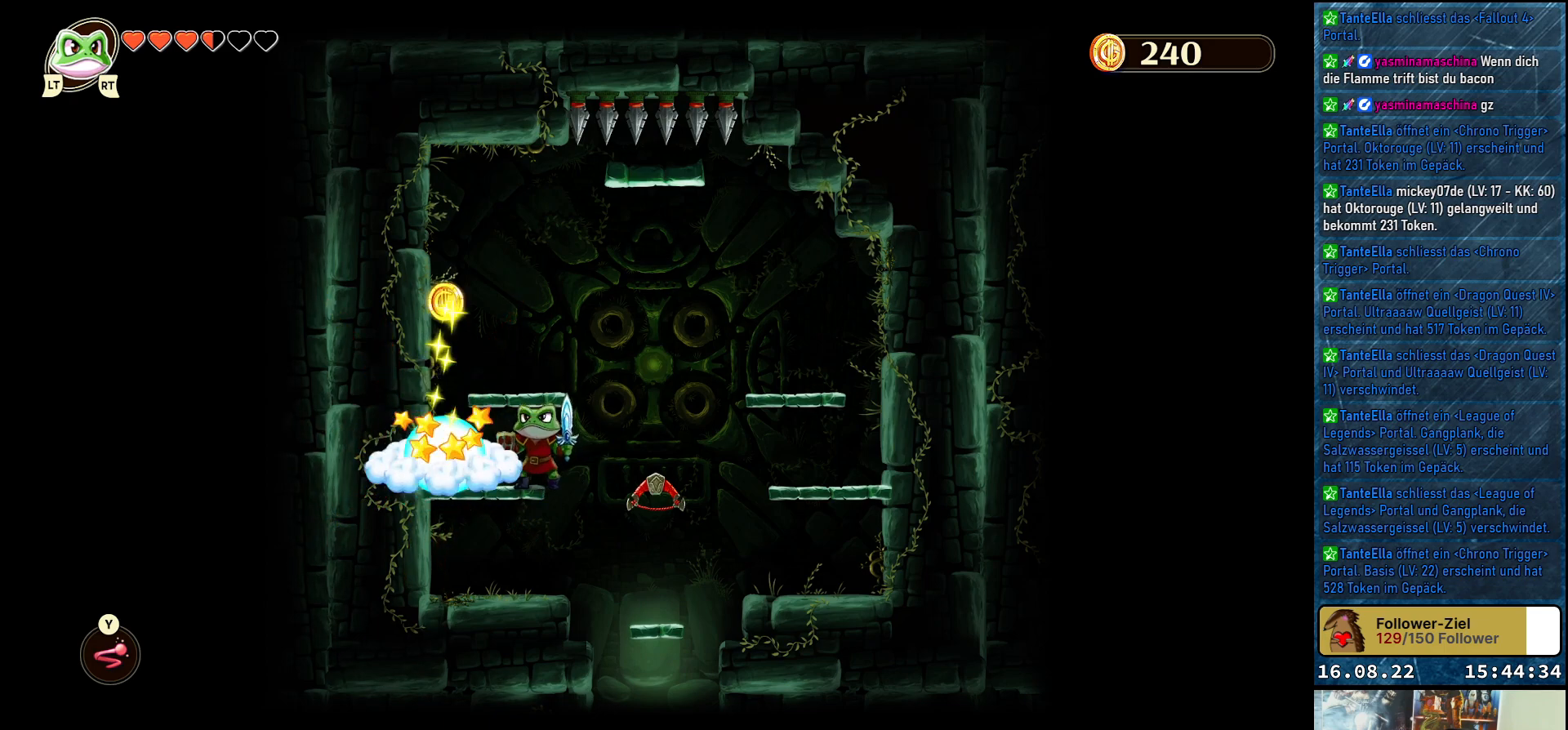
{"buttons": [], "left_stick": "left", "right_stick": "center", "events": [[483, "left_stick", "left"]]}
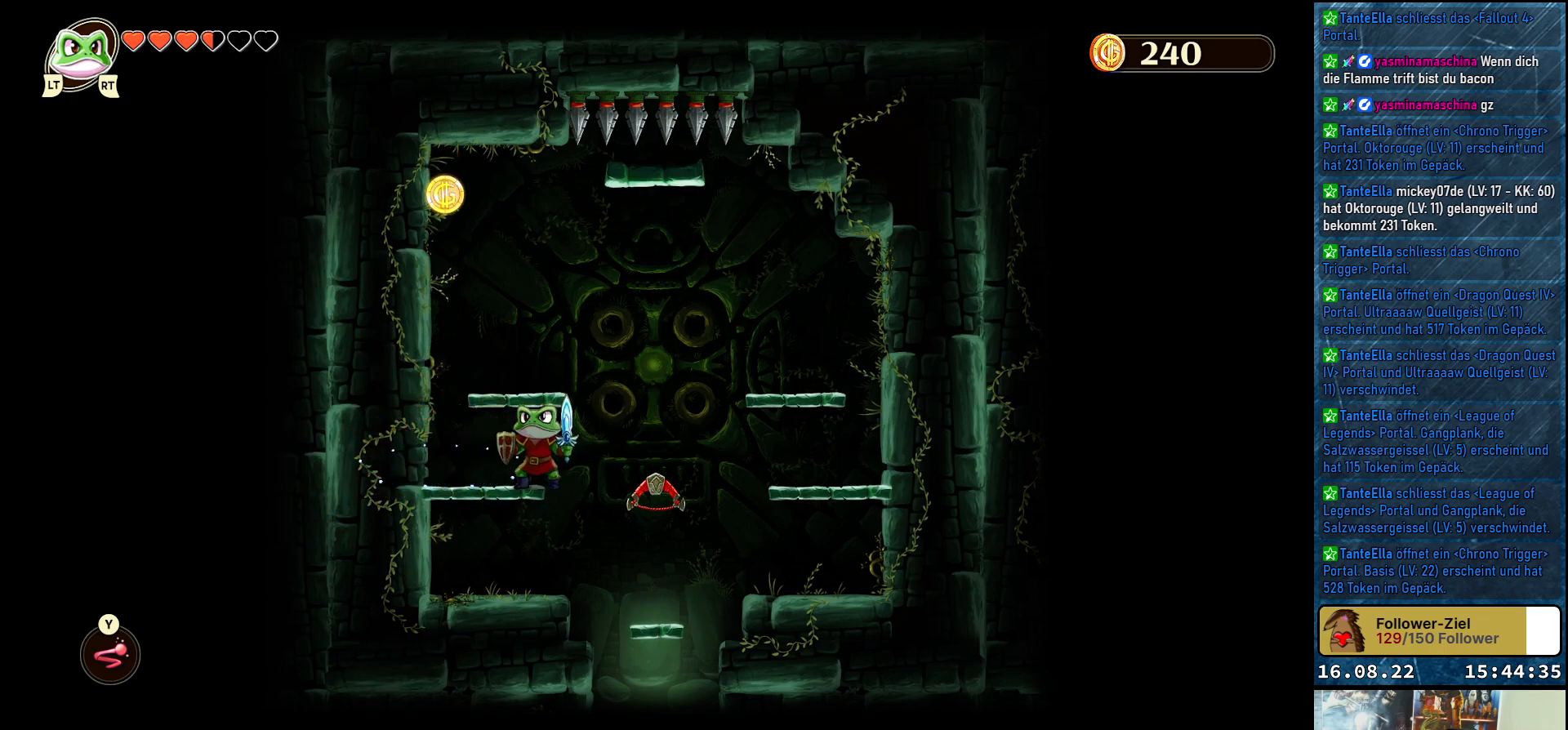
{"buttons": [], "left_stick": "center", "right_stick": "center", "events": [[33, "left_stick", "up-left"], [300, "left_stick", "center"]]}
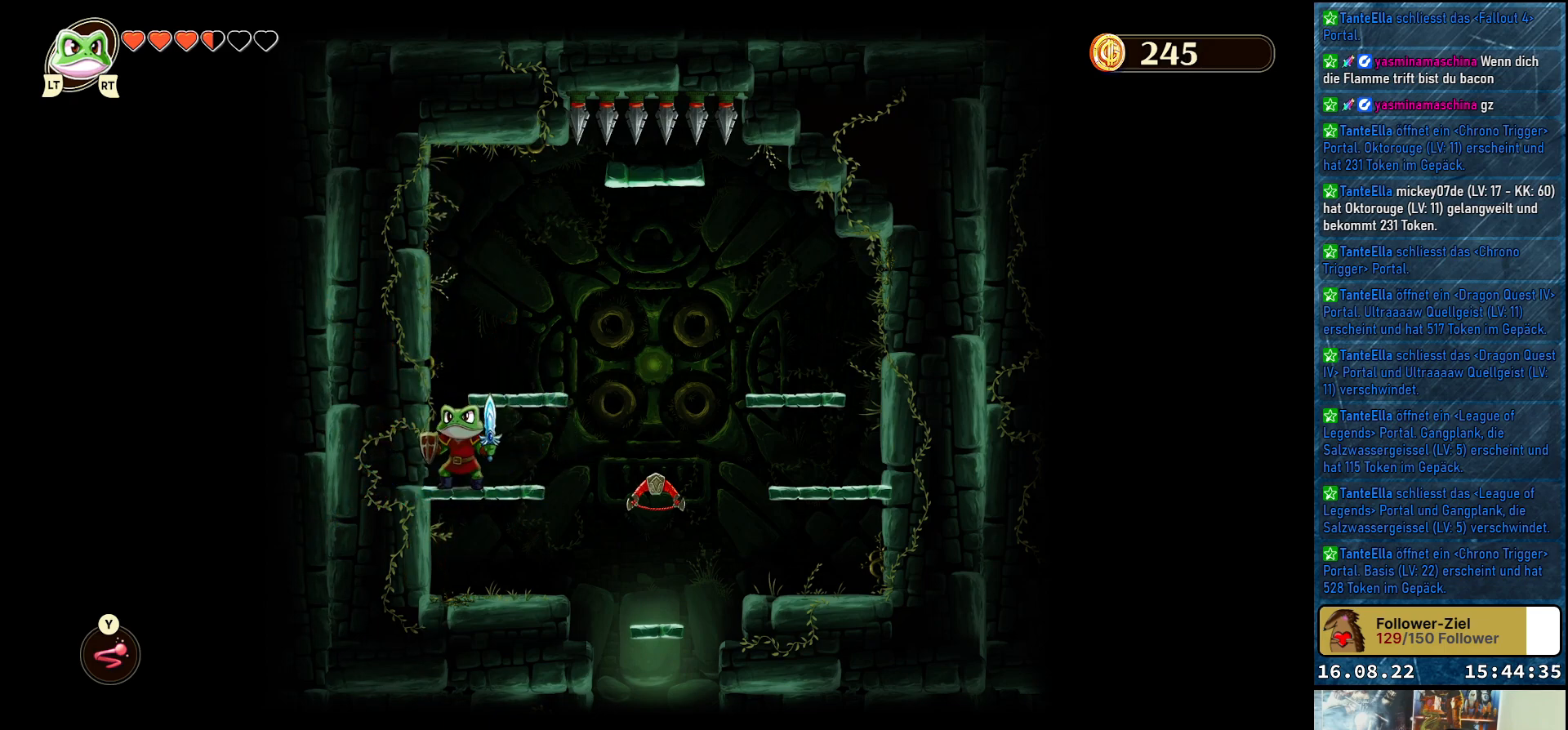
{"buttons": [], "left_stick": "right", "right_stick": "center", "events": [[250, "left_stick", "right"]]}
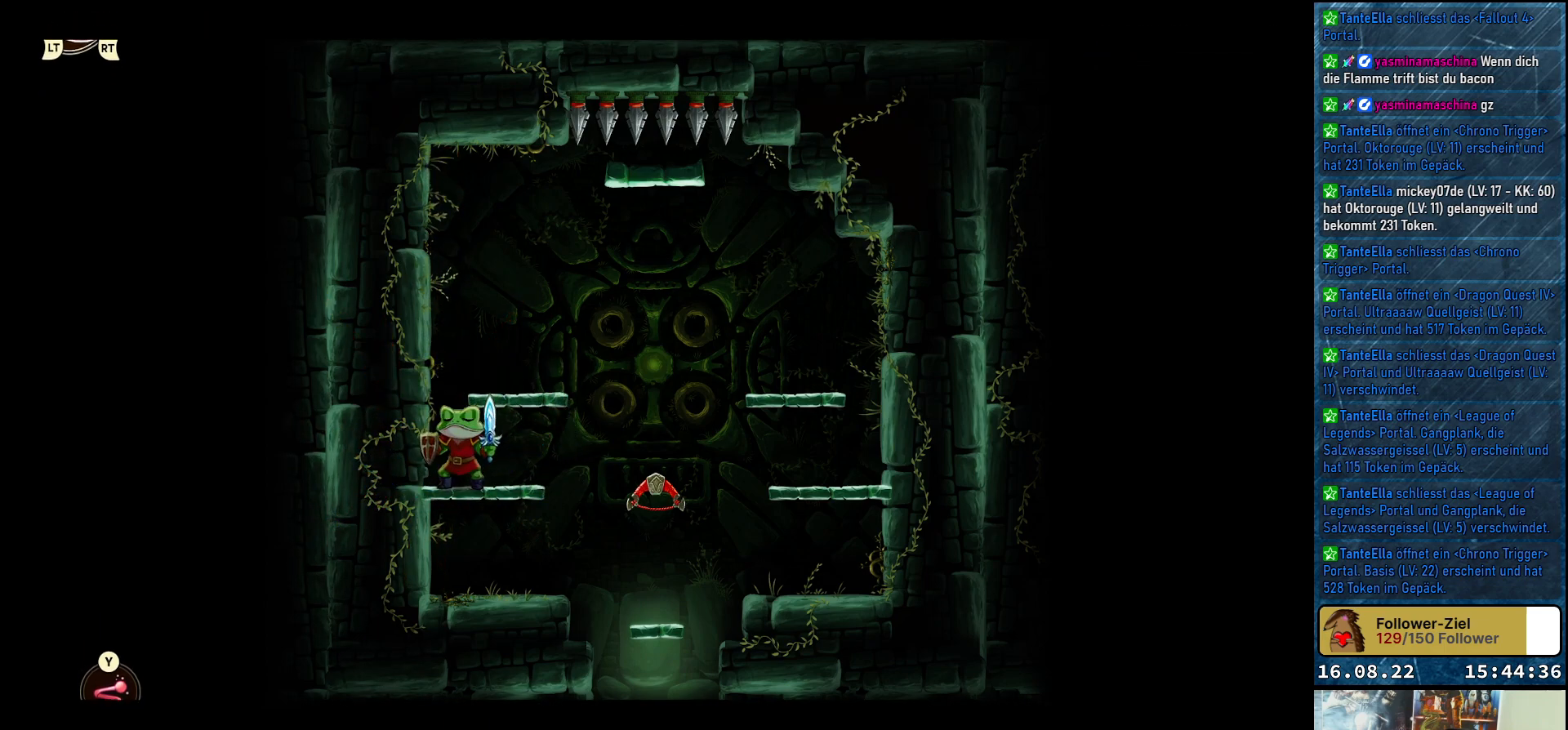
{"buttons": [], "left_stick": "center", "right_stick": "center", "events": [[233, "left_stick", "center"]]}
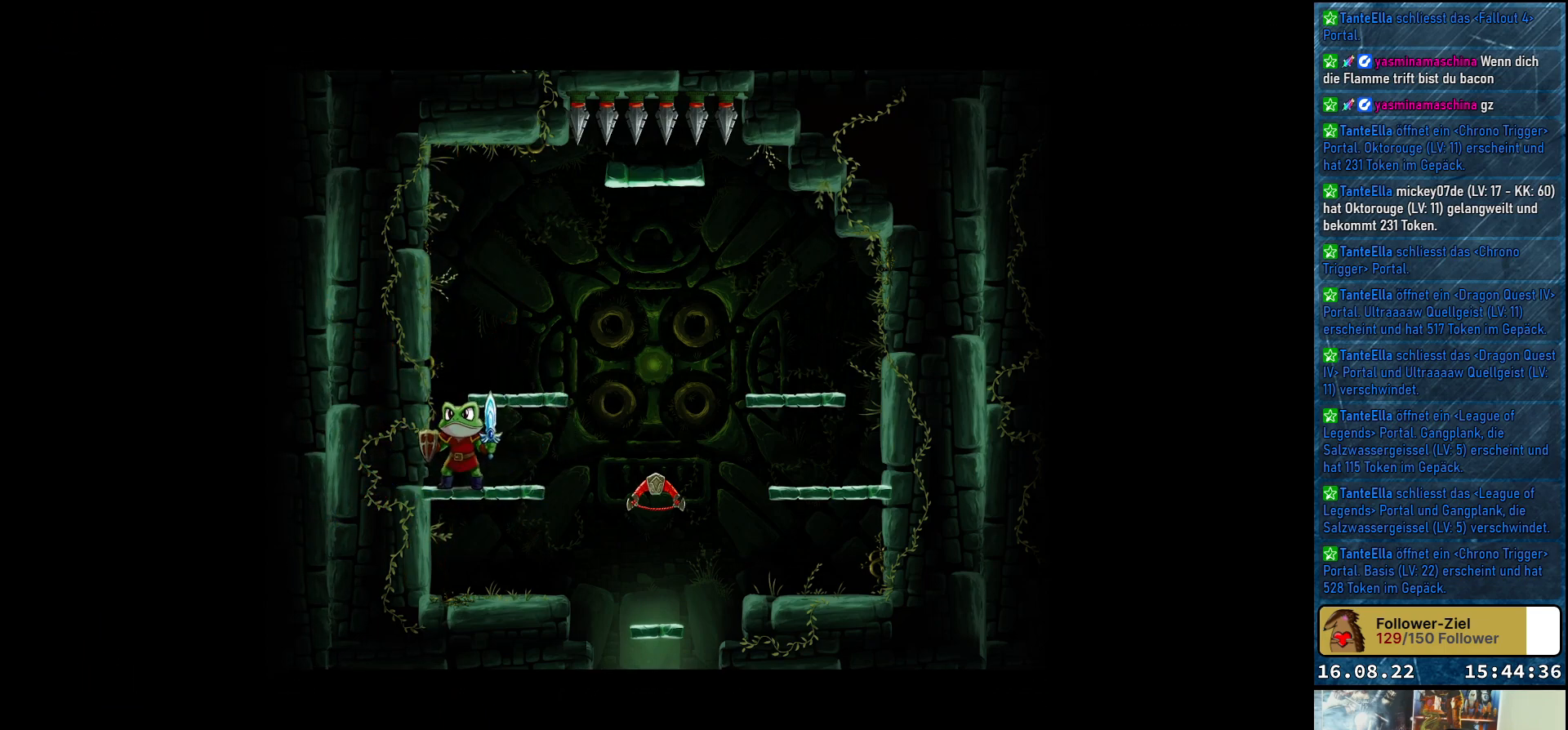
{"buttons": [], "left_stick": "center", "right_stick": "center", "events": []}
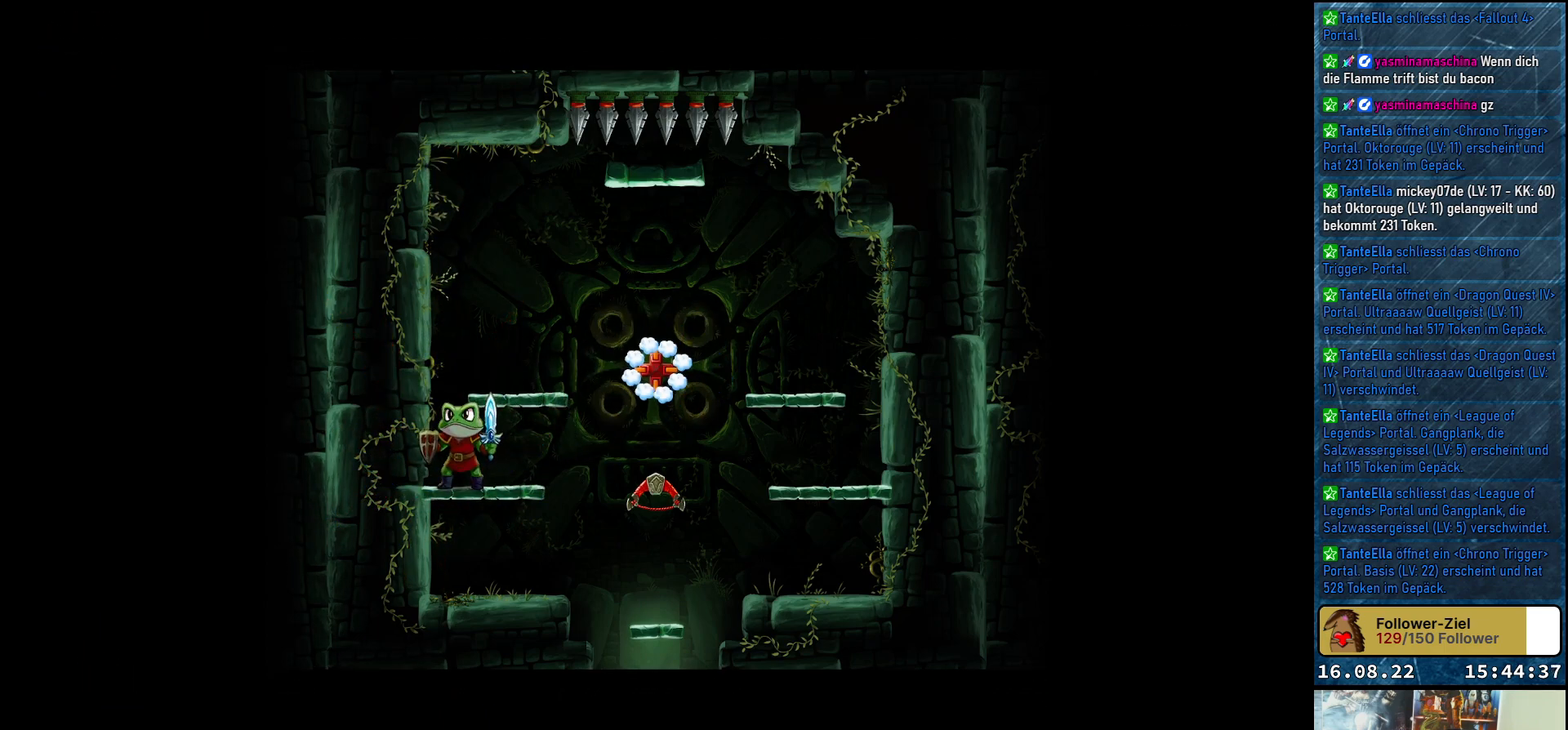
{"buttons": [], "left_stick": "center", "right_stick": "center", "events": []}
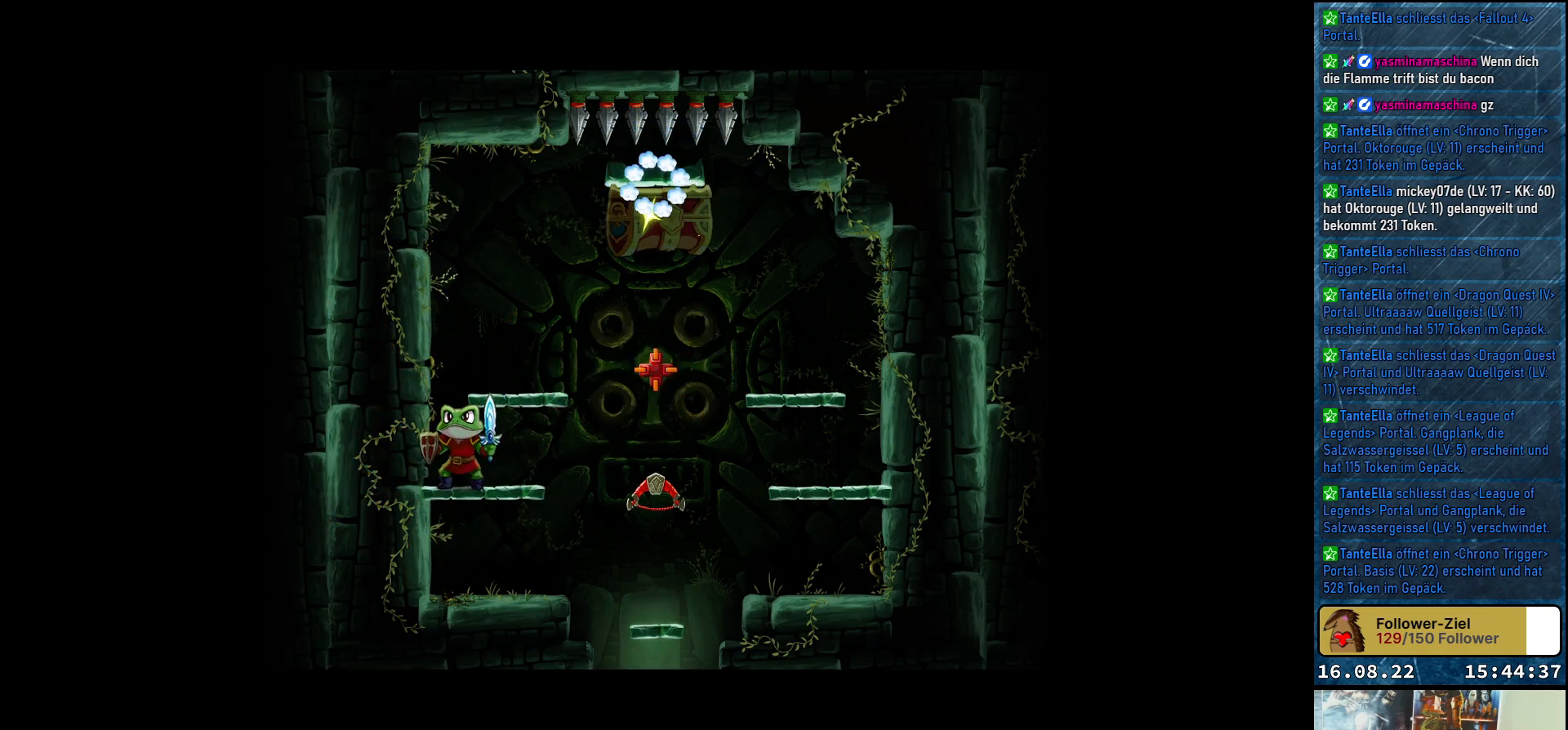
{"buttons": [], "left_stick": "center", "right_stick": "center", "events": []}
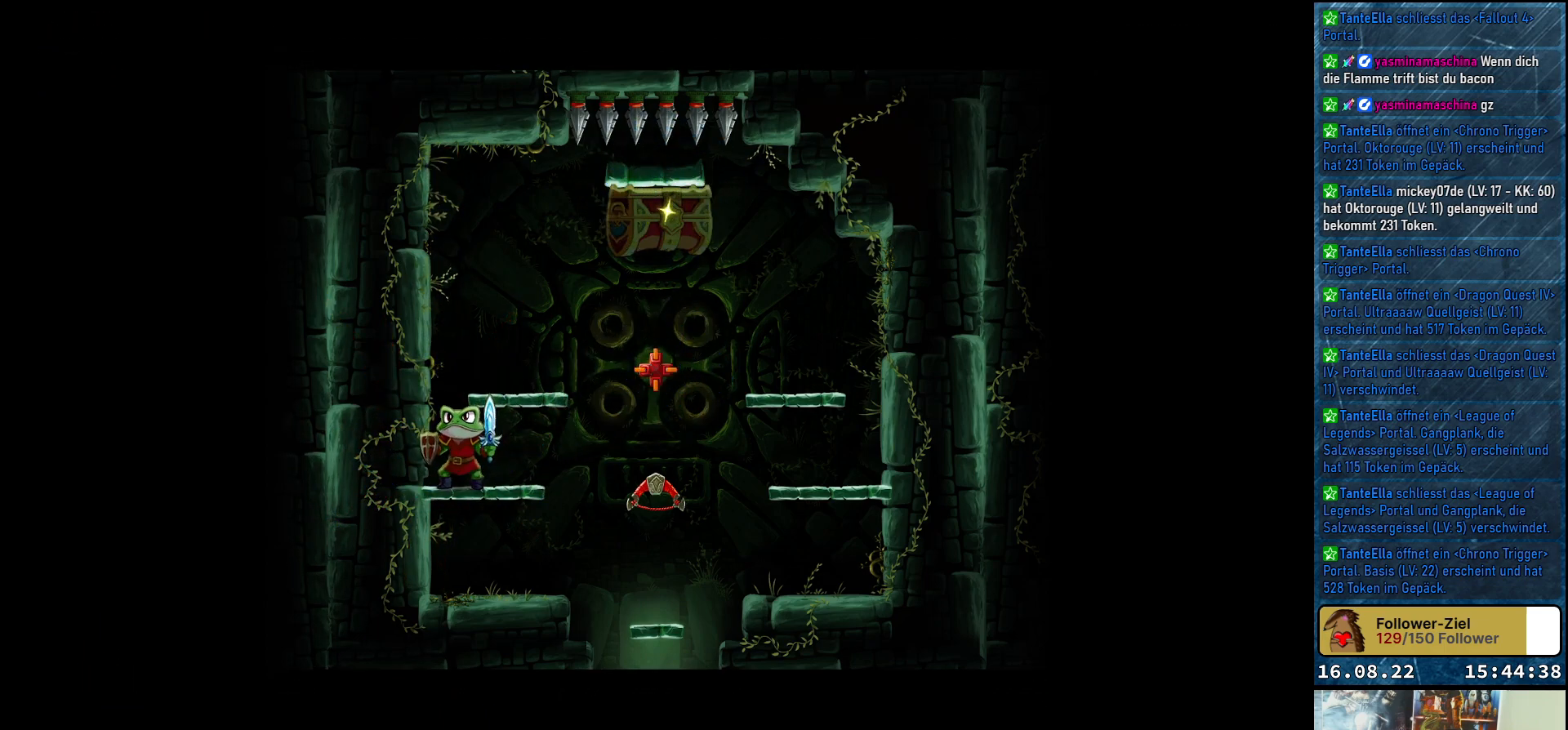
{"buttons": [], "left_stick": "center", "right_stick": "center", "events": []}
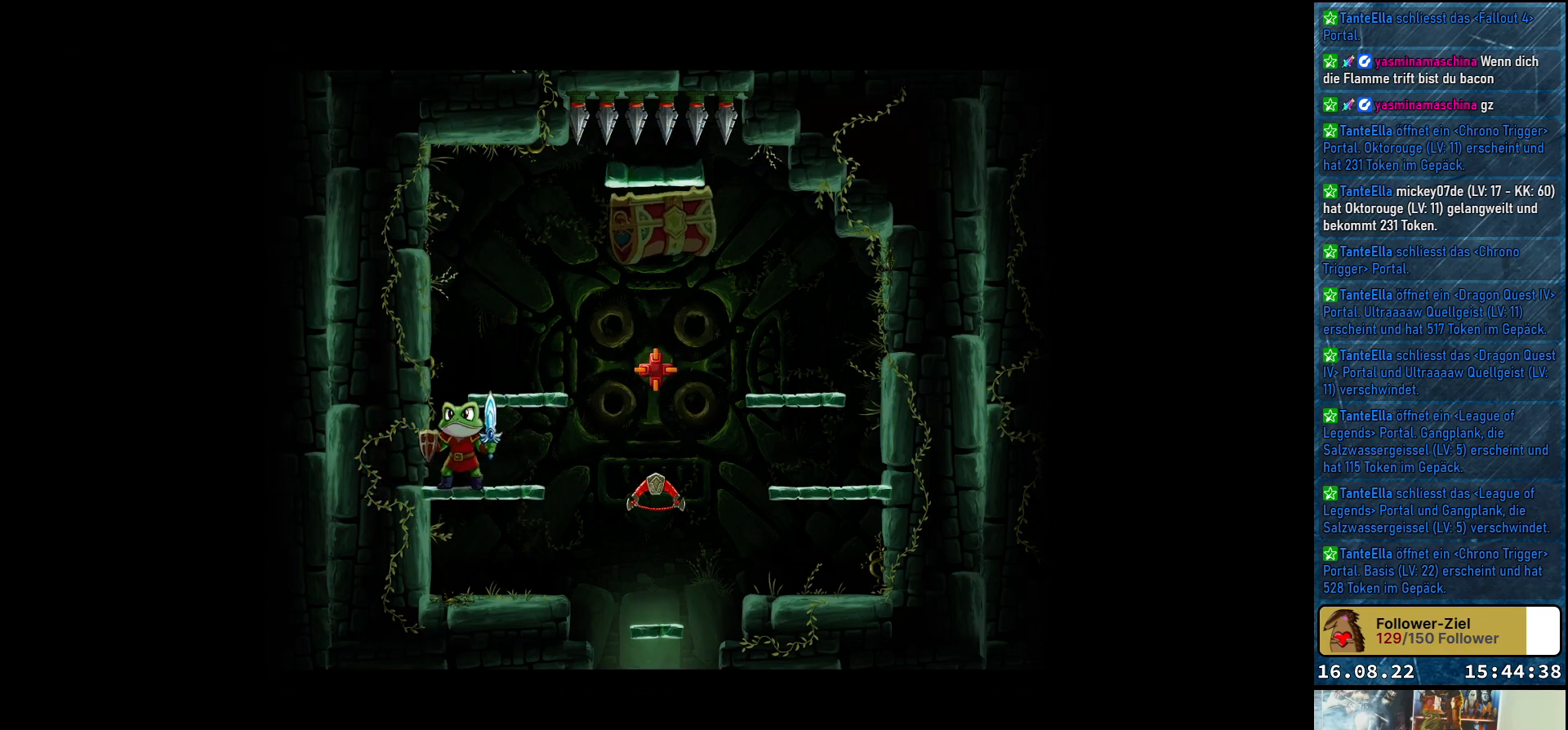
{"buttons": [], "left_stick": "center", "right_stick": "center", "events": []}
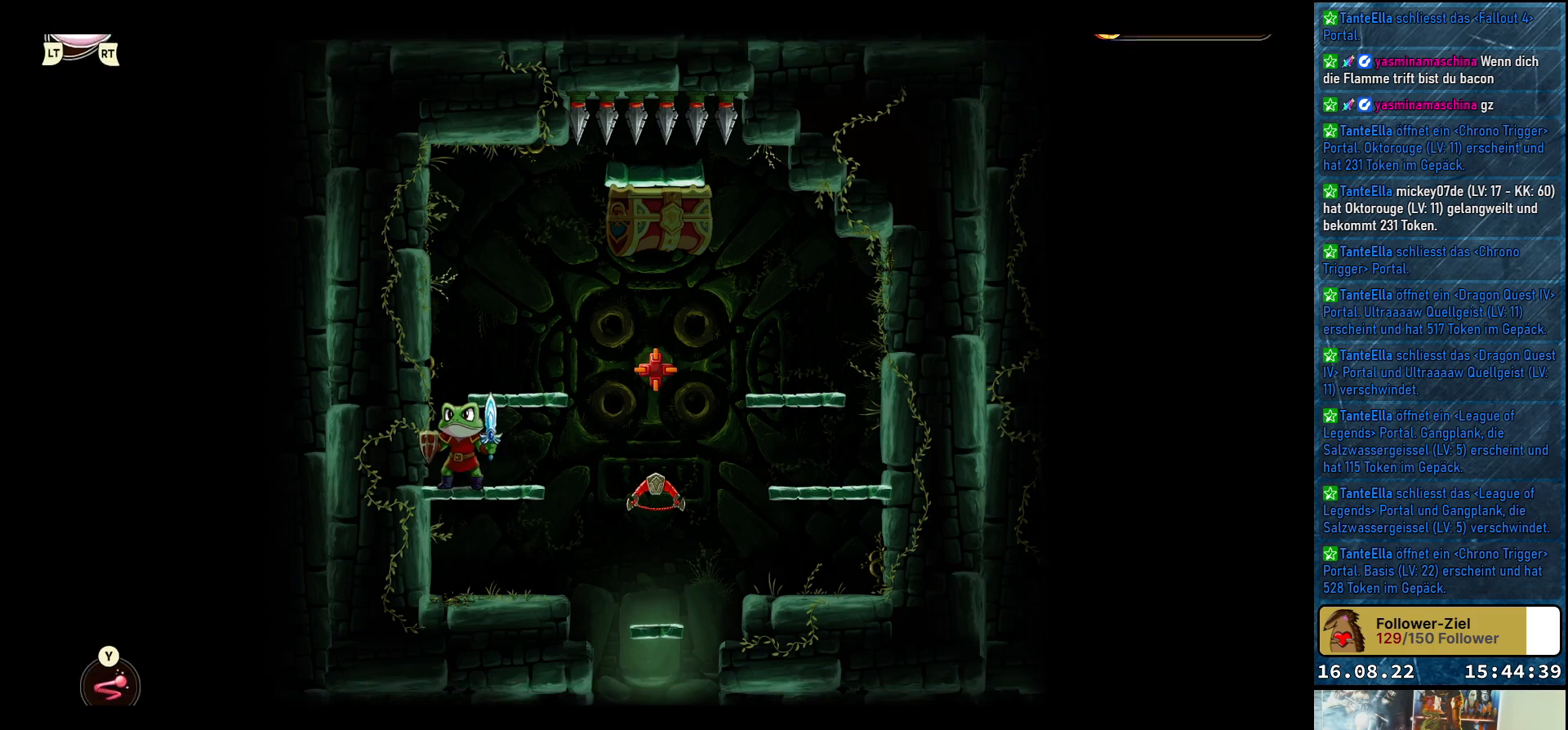
{"buttons": [], "left_stick": "right", "right_stick": "center", "events": [[267, "left_stick", "right"]]}
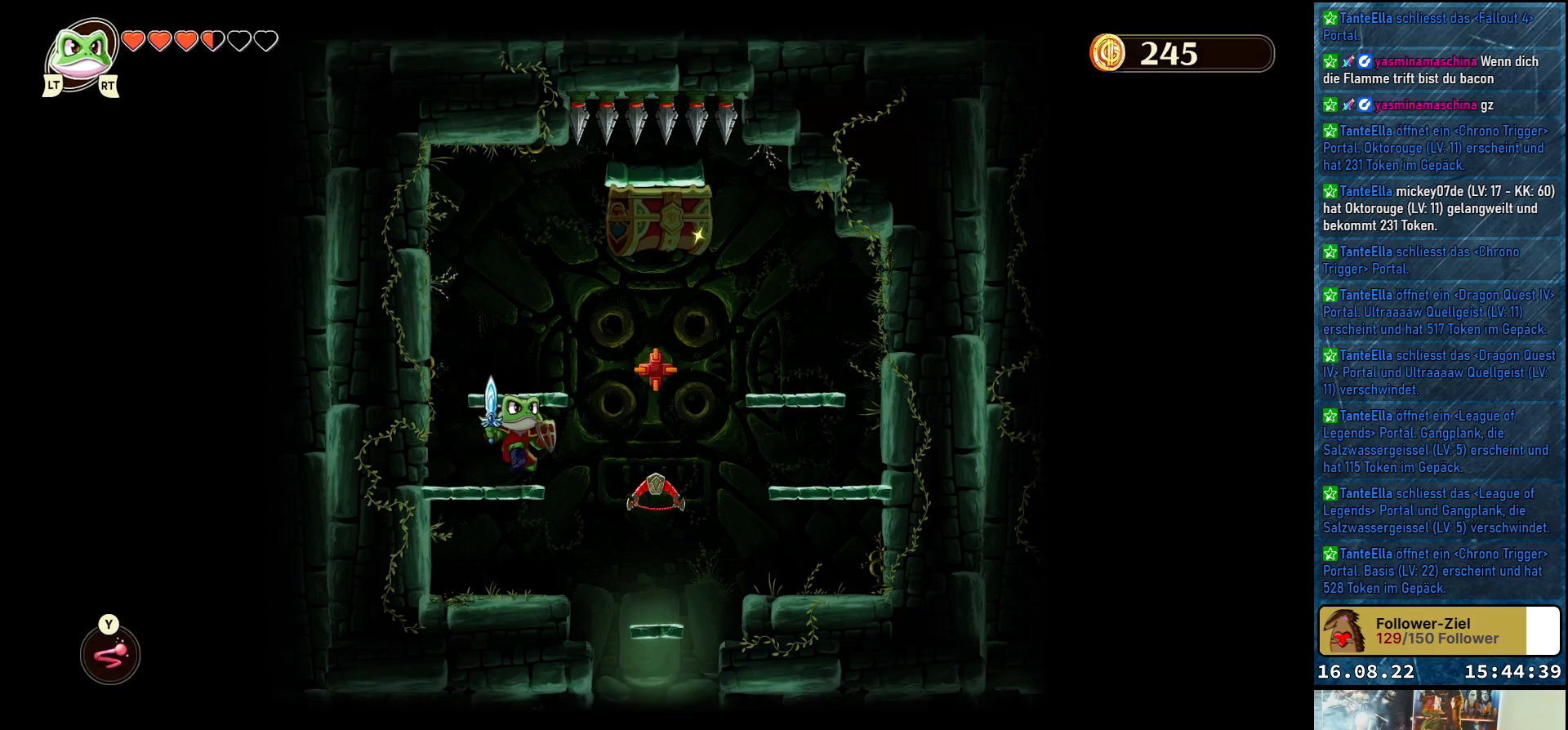
{"buttons": [], "left_stick": "right", "right_stick": "center", "events": [[17, "left_stick", "center"], [200, "A", "down"], [317, "A", "up"], [383, "left_stick", "right"]]}
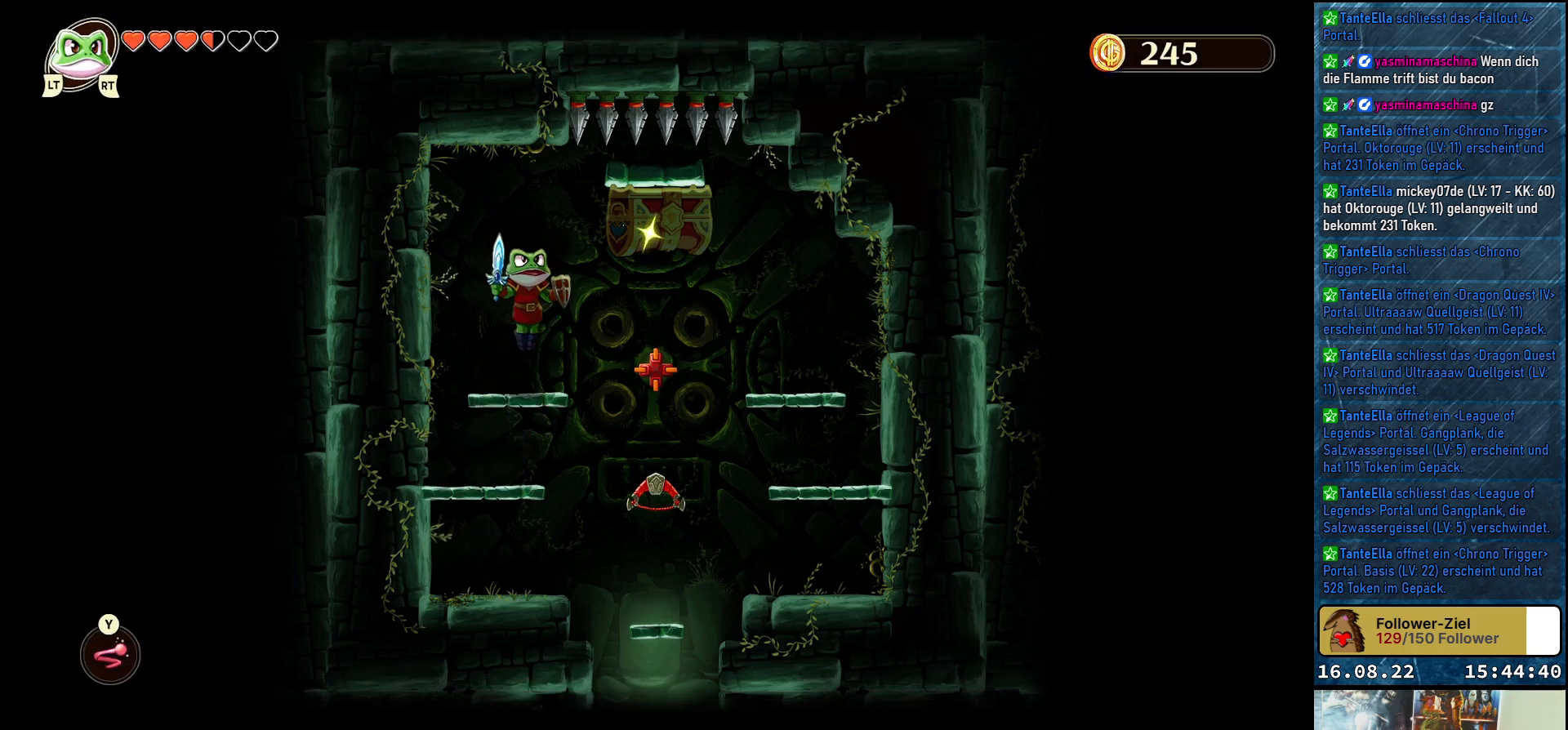
{"buttons": [], "left_stick": "center", "right_stick": "center", "events": [[100, "left_stick", "center"], [333, "Y", "down"], [433, "Y", "up"]]}
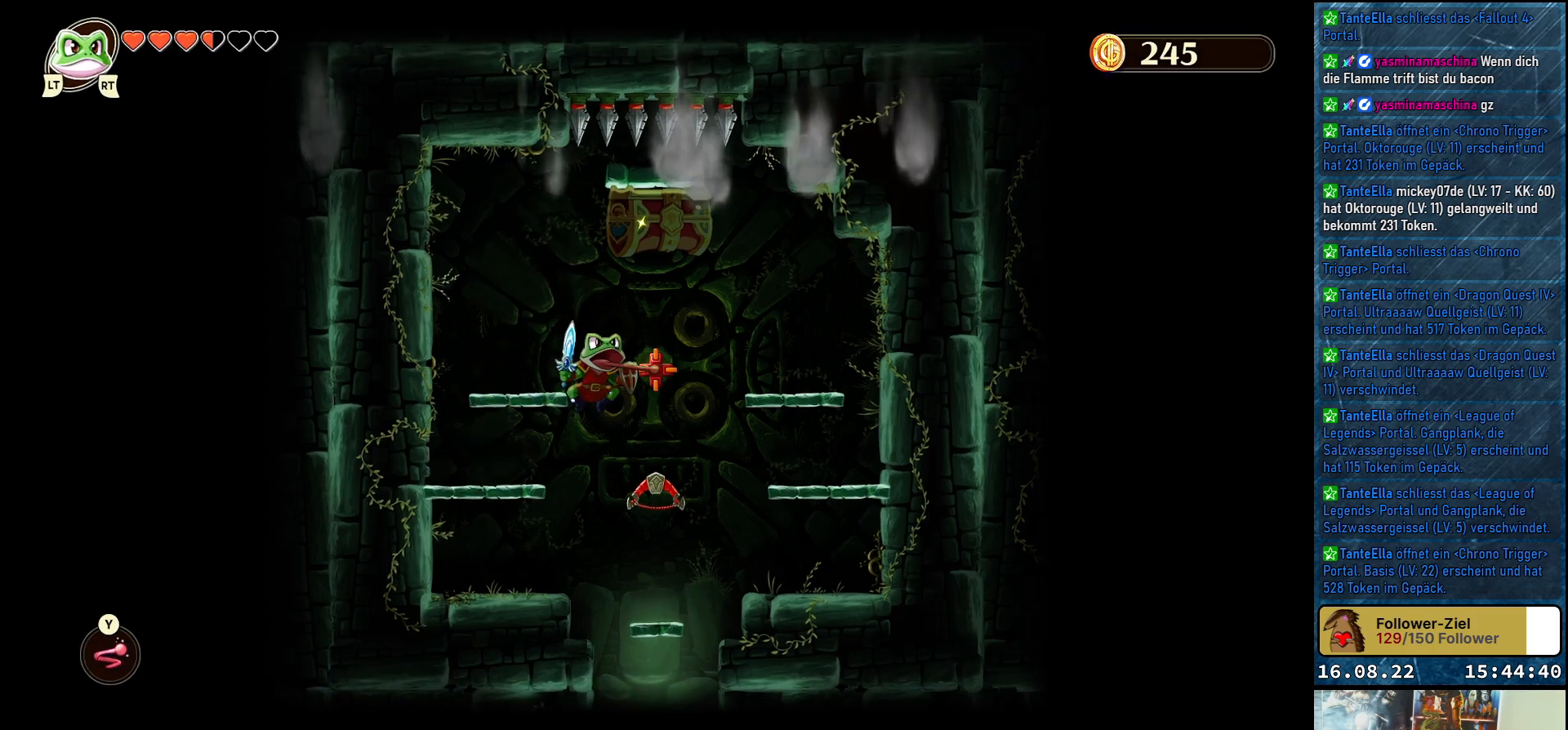
{"buttons": [], "left_stick": "center", "right_stick": "center", "events": []}
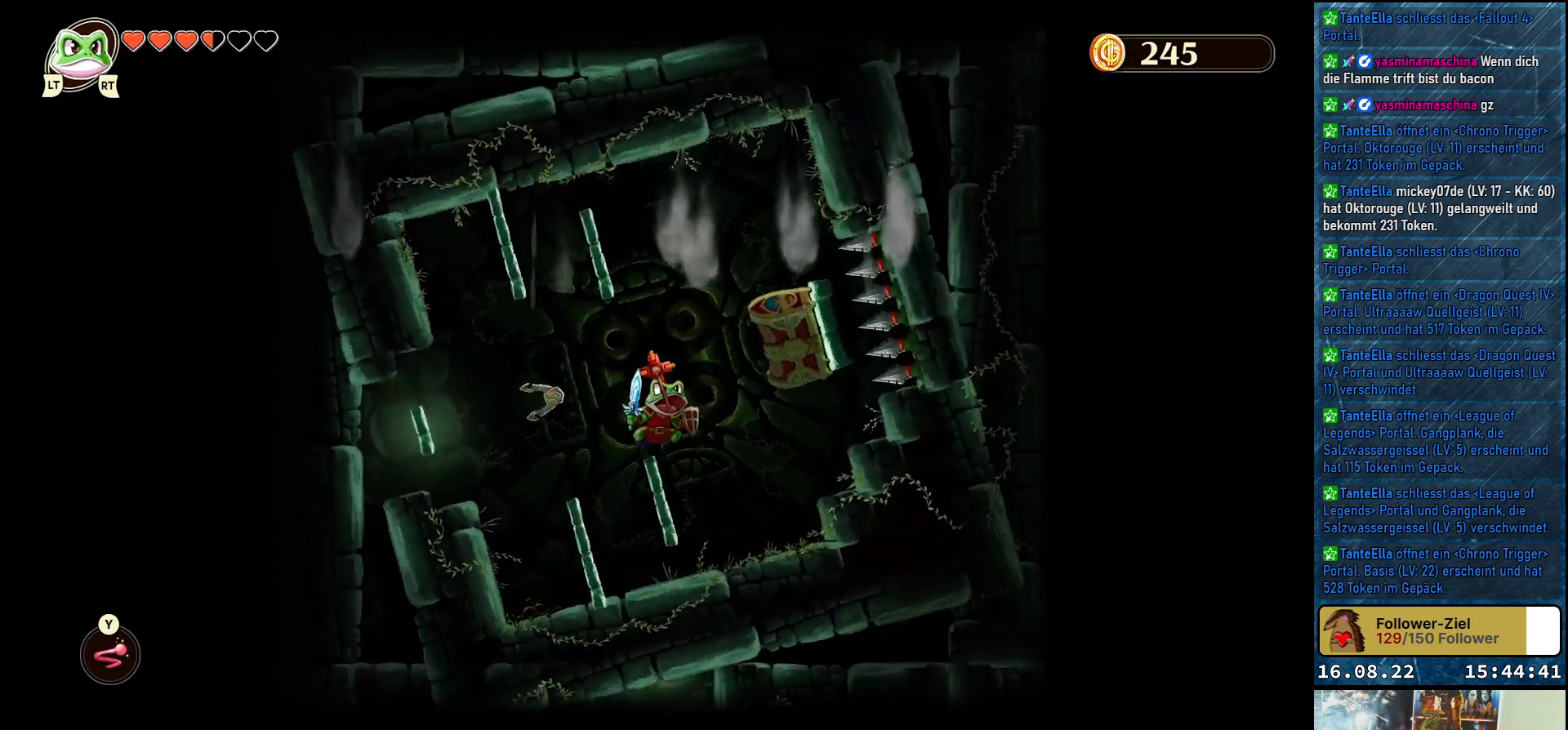
{"buttons": [], "left_stick": "center", "right_stick": "center", "events": []}
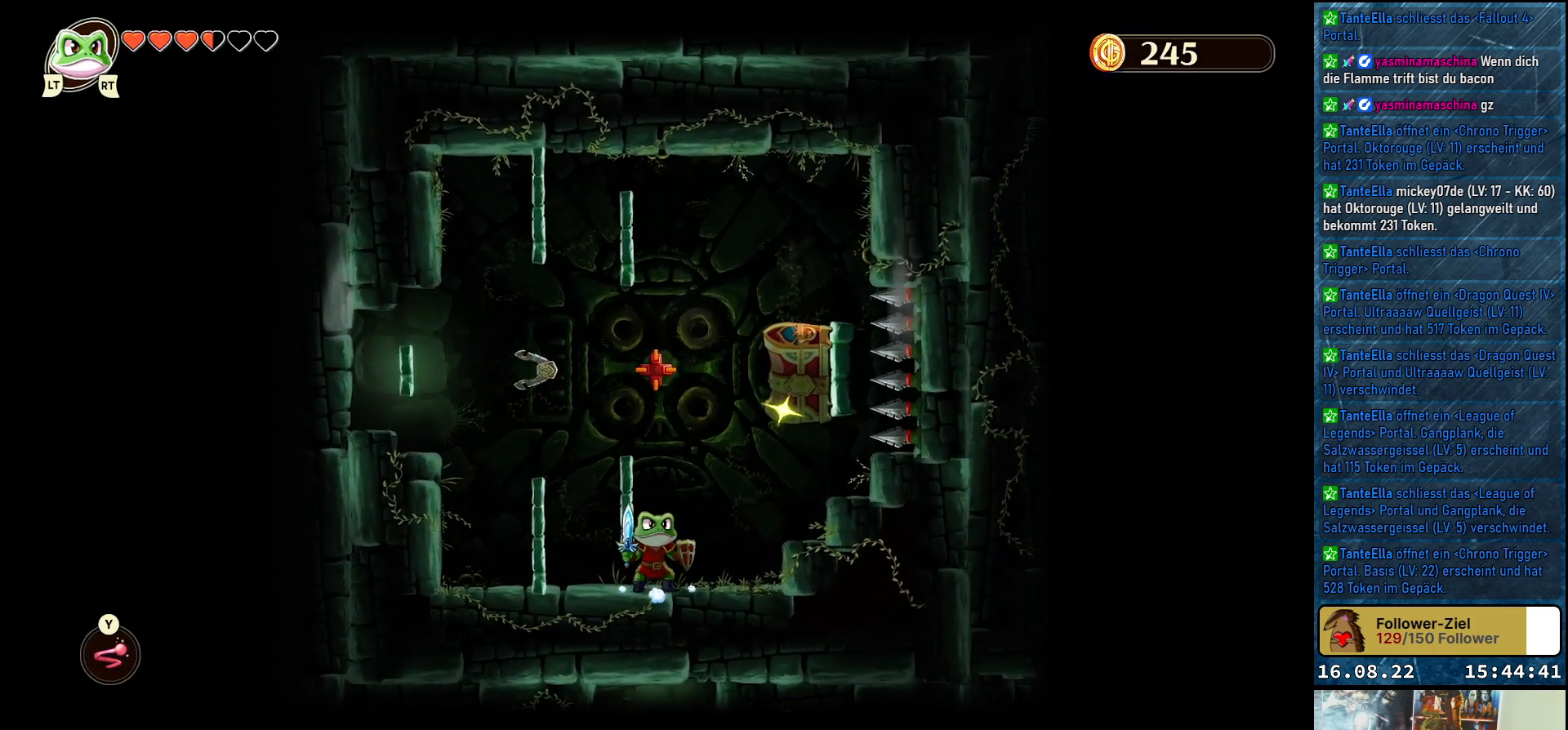
{"buttons": [], "left_stick": "center", "right_stick": "center", "events": [[233, "left_stick", "up-left"], [500, "left_stick", "center"]]}
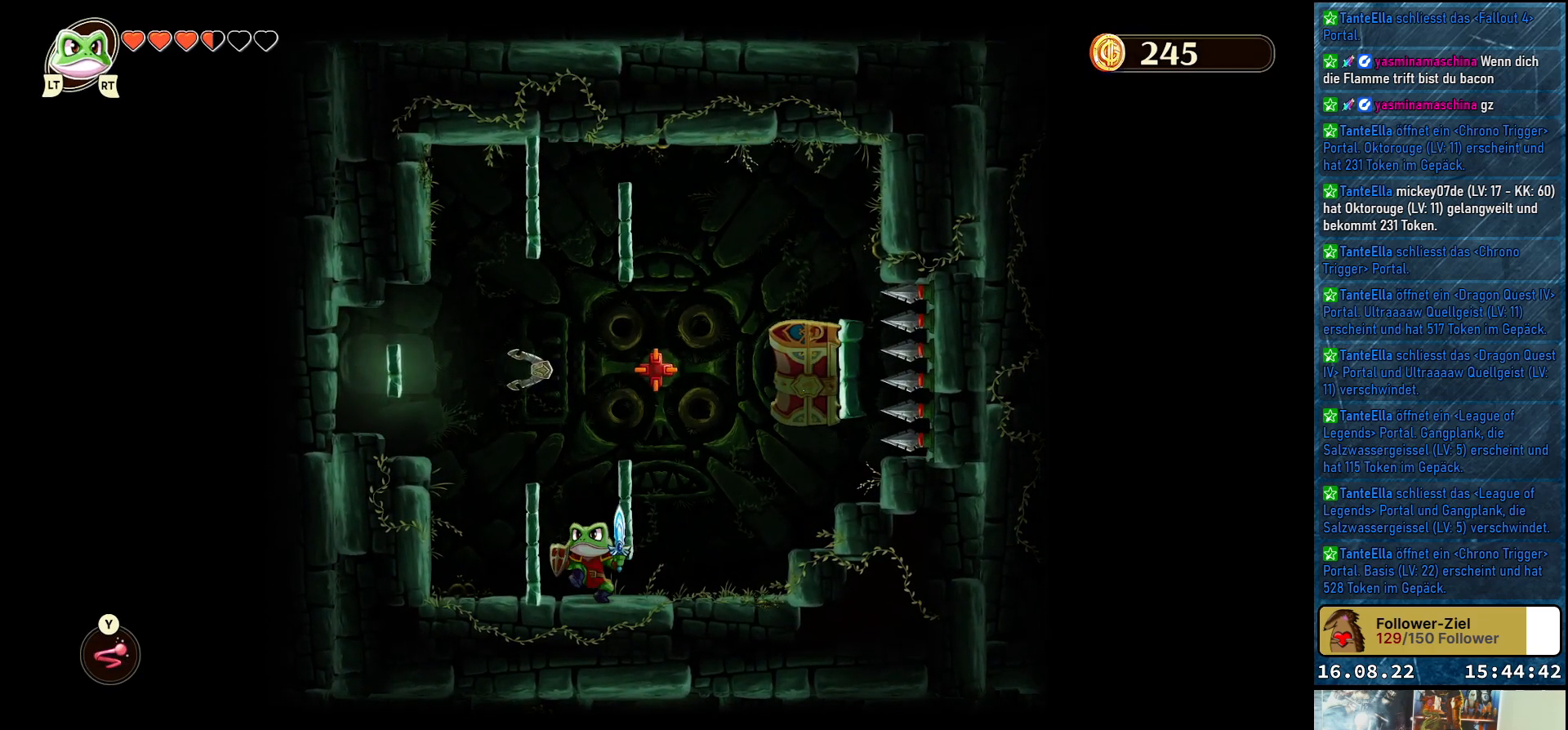
{"buttons": [], "left_stick": "center", "right_stick": "center", "events": [[250, "left_stick", "up-left"], [433, "left_stick", "center"]]}
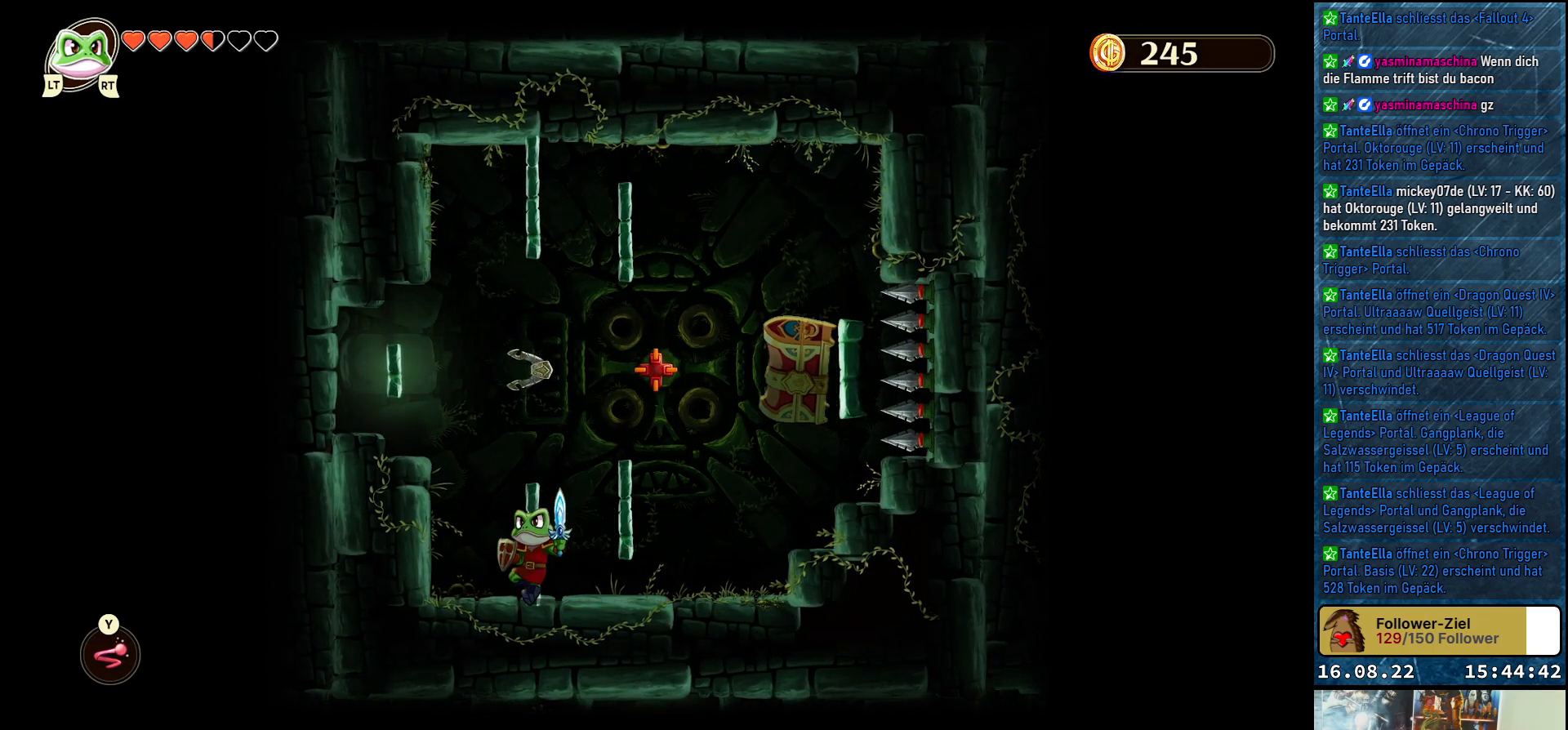
{"buttons": [], "left_stick": "center", "right_stick": "center", "events": [[50, "left_stick", "right"], [133, "A", "down"], [183, "left_stick", "center"], [267, "A", "up"], [333, "Y", "down"], [467, "Y", "up"]]}
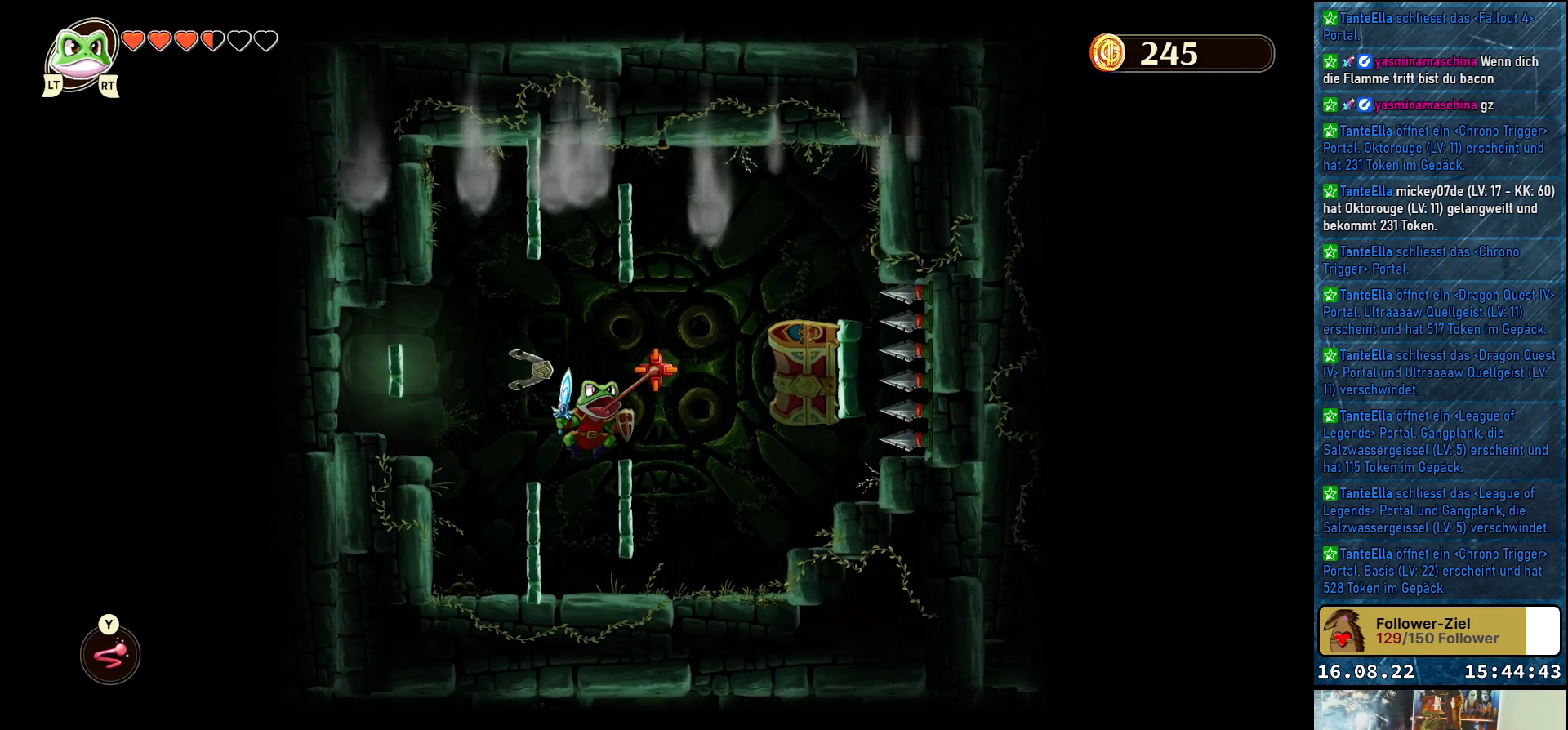
{"buttons": [], "left_stick": "center", "right_stick": "center", "events": []}
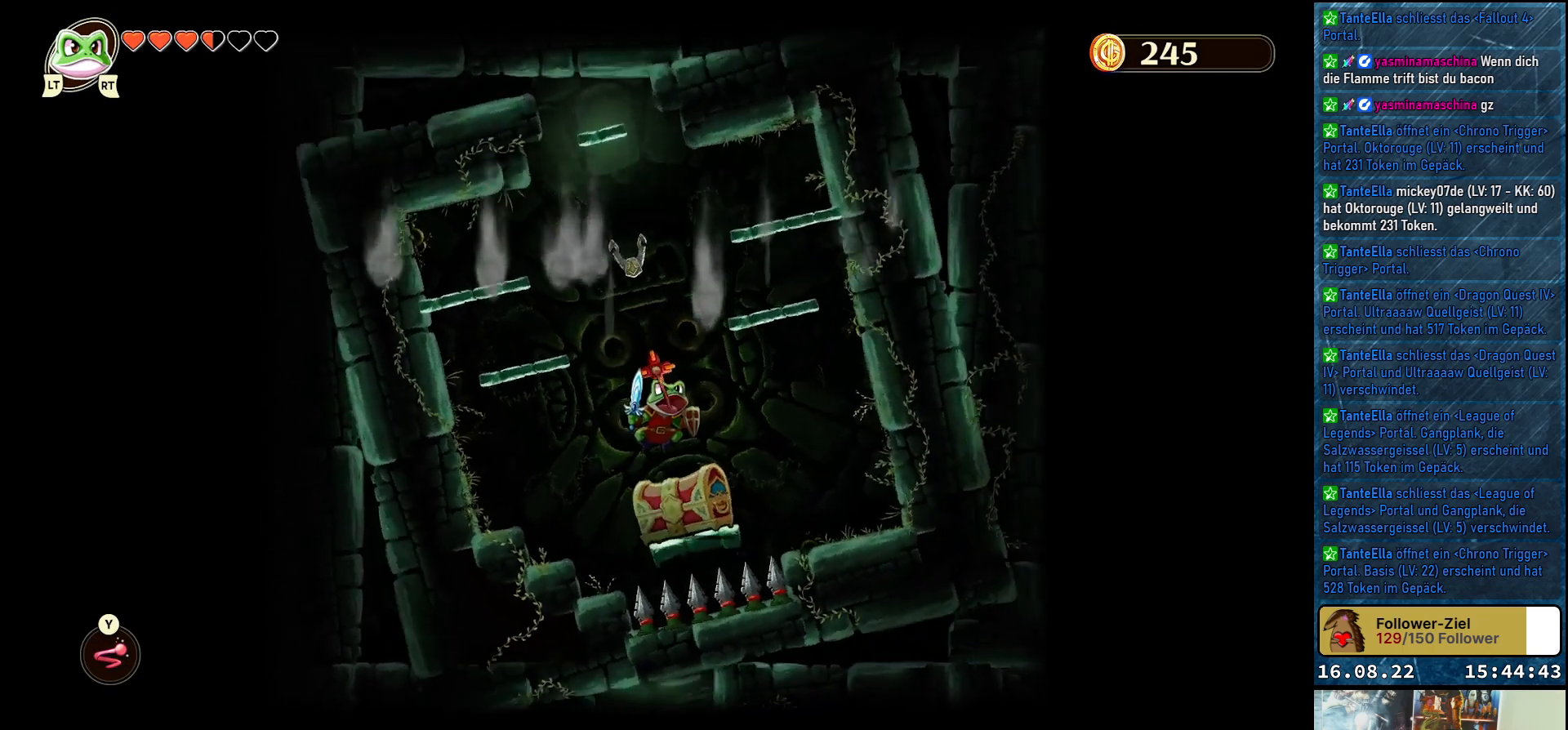
{"buttons": [], "left_stick": "center", "right_stick": "center", "events": []}
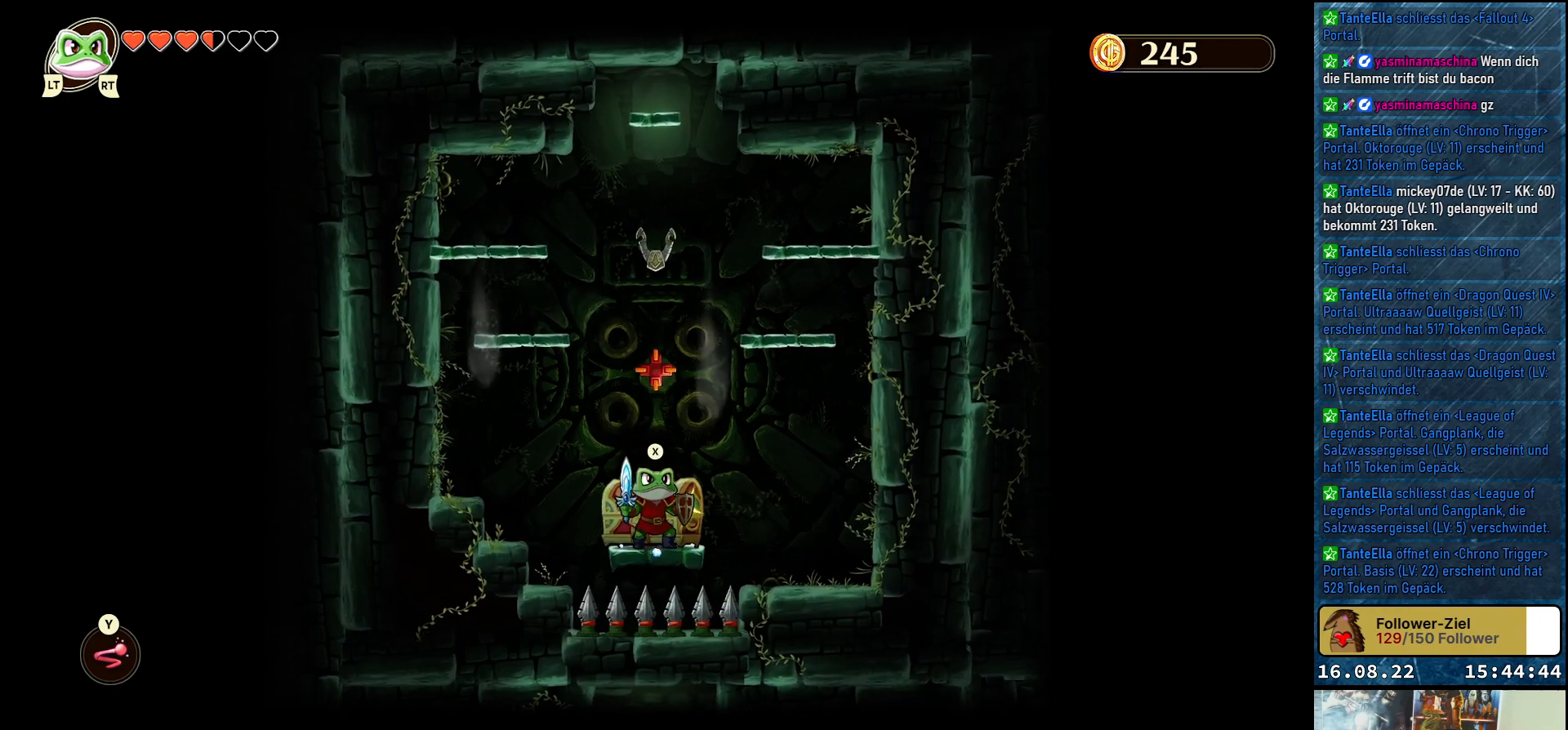
{"buttons": [], "left_stick": "center", "right_stick": "center", "events": [[267, "X", "down"], [383, "X", "up"]]}